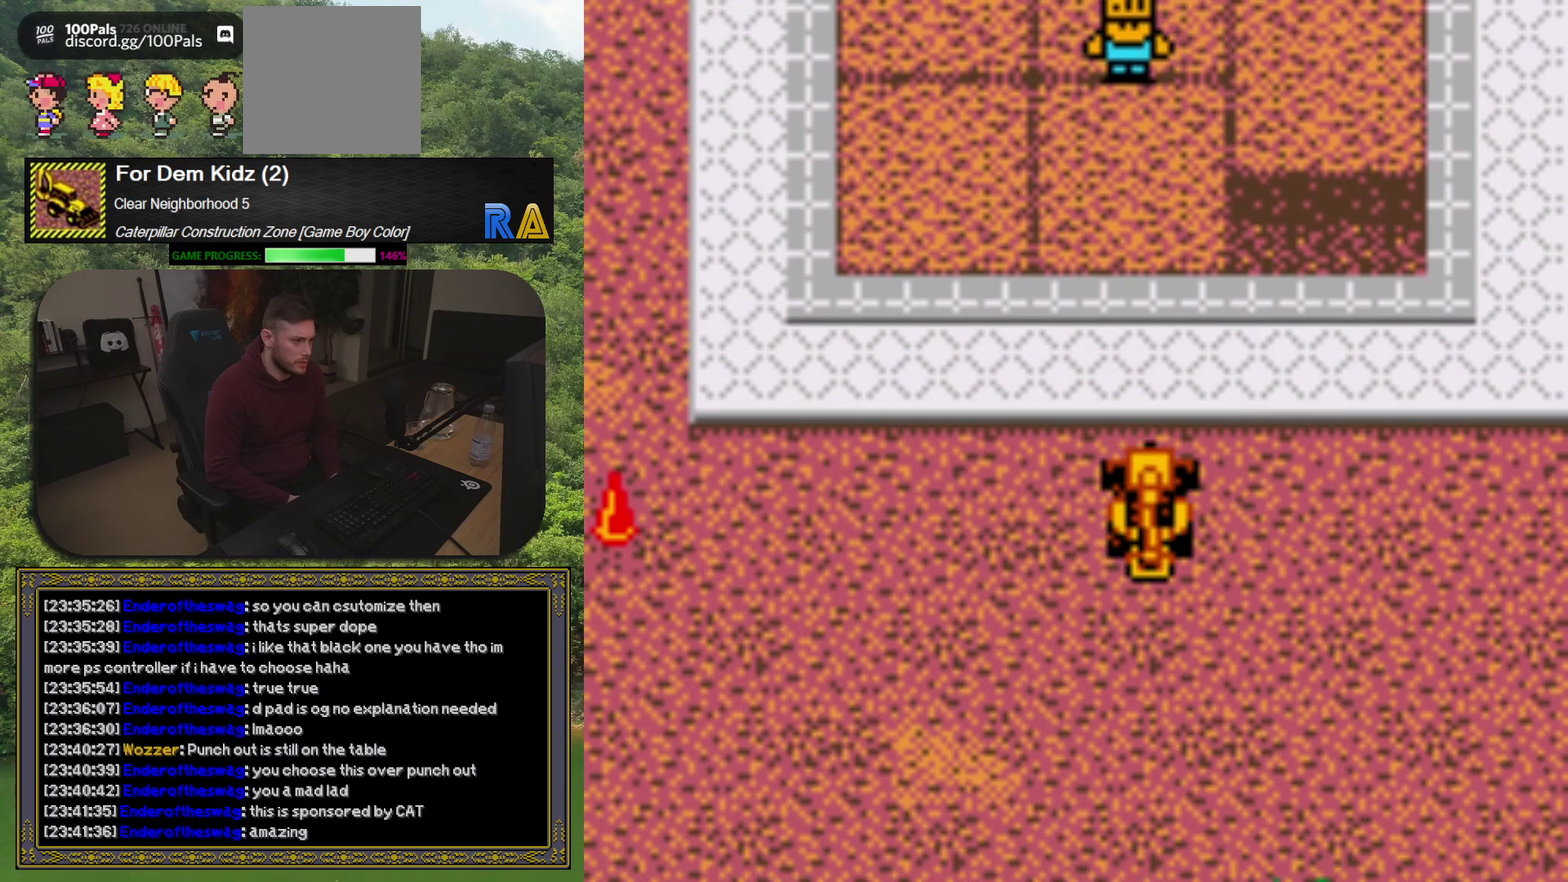
Gameplay with a controller (Xbox layout); each line is a JSON object with the inputs held at the frame after it. "events" lists button and stick changes between this image and that frame as [ms after this image, input, new state], when the widget could be followed in between. Not read: L3 R3 left_stick right_stick.
{"buttons": ["DPAD_UP"], "events": [[17, "DPAD_LEFT", "down"], [250, "DPAD_UP", "down"], [283, "DPAD_LEFT", "up"]]}
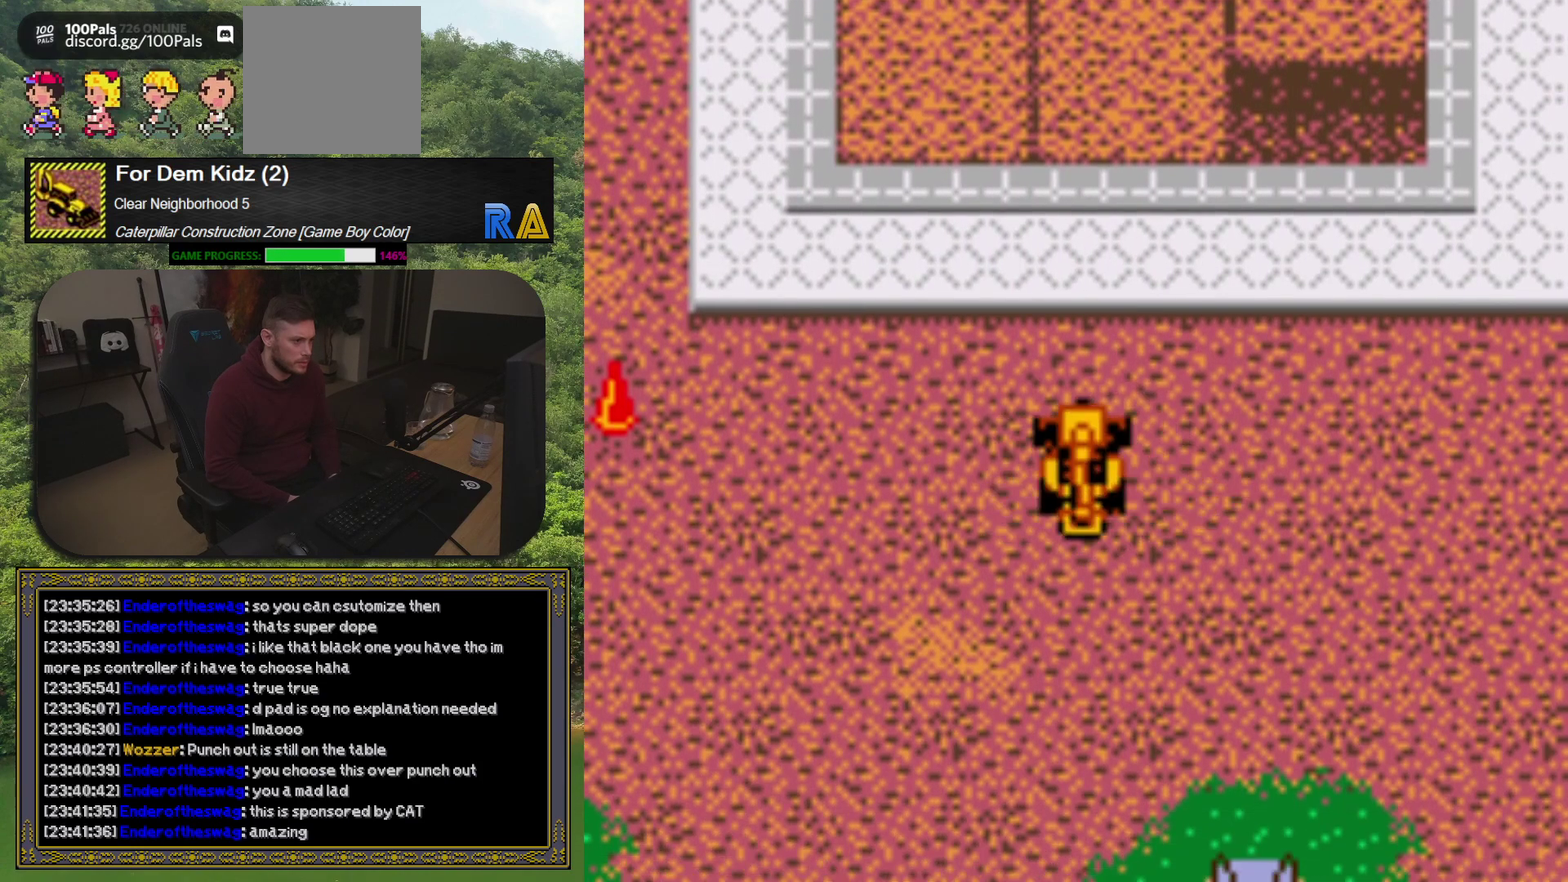
{"buttons": ["DPAD_UP", "DPAD_RIGHT"], "events": [[400, "DPAD_RIGHT", "down"]]}
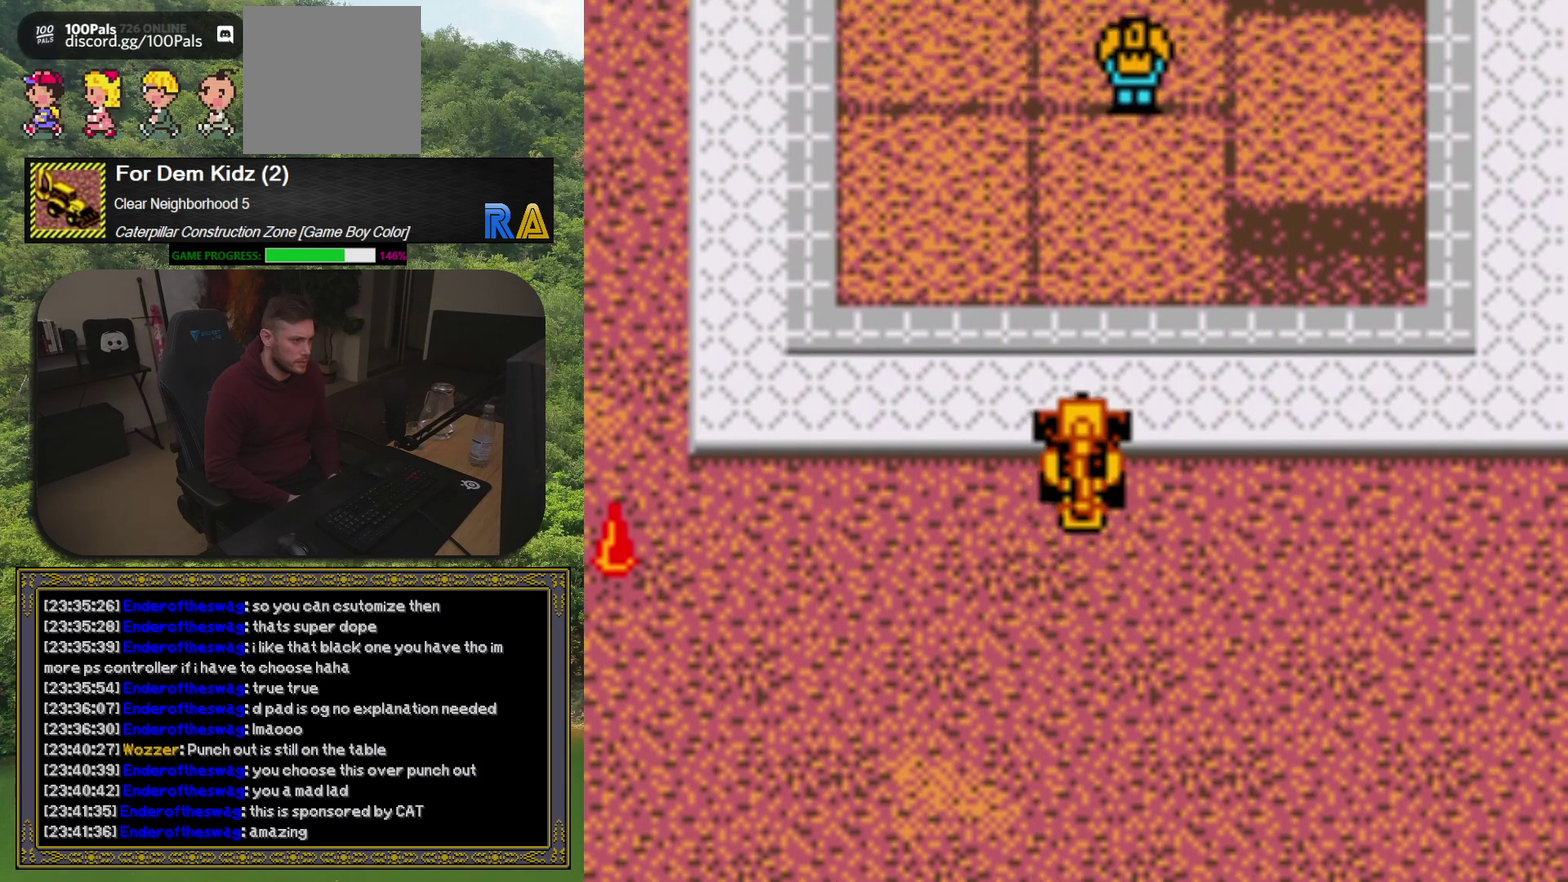
{"buttons": ["DPAD_UP"], "events": [[50, "DPAD_RIGHT", "up"], [217, "DPAD_RIGHT", "down"], [317, "DPAD_RIGHT", "up"]]}
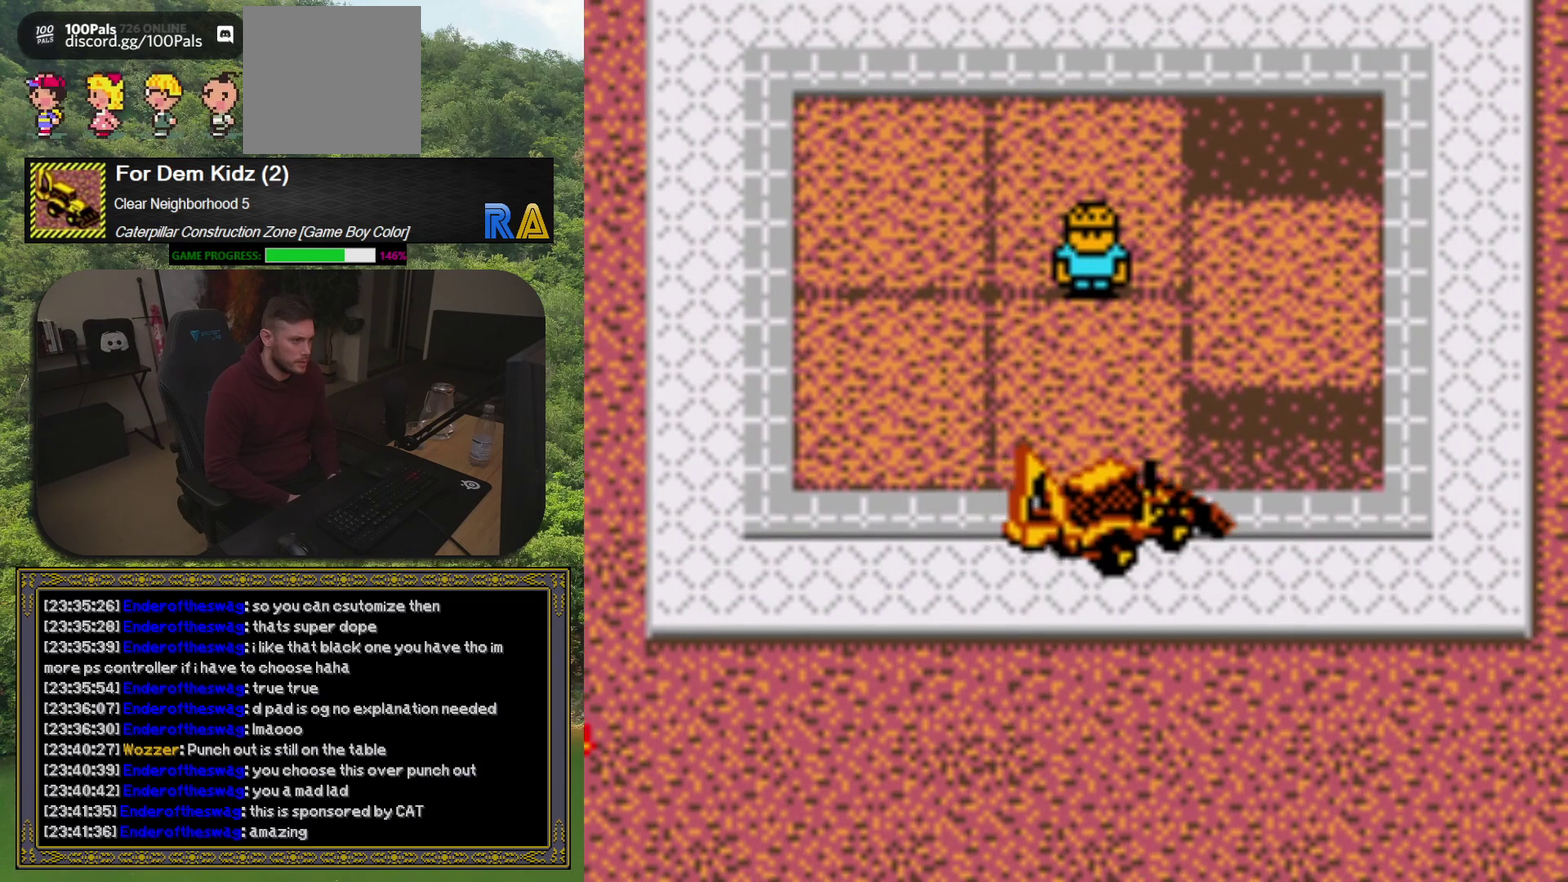
{"buttons": ["DPAD_UP", "DPAD_LEFT"], "events": [[433, "DPAD_LEFT", "down"]]}
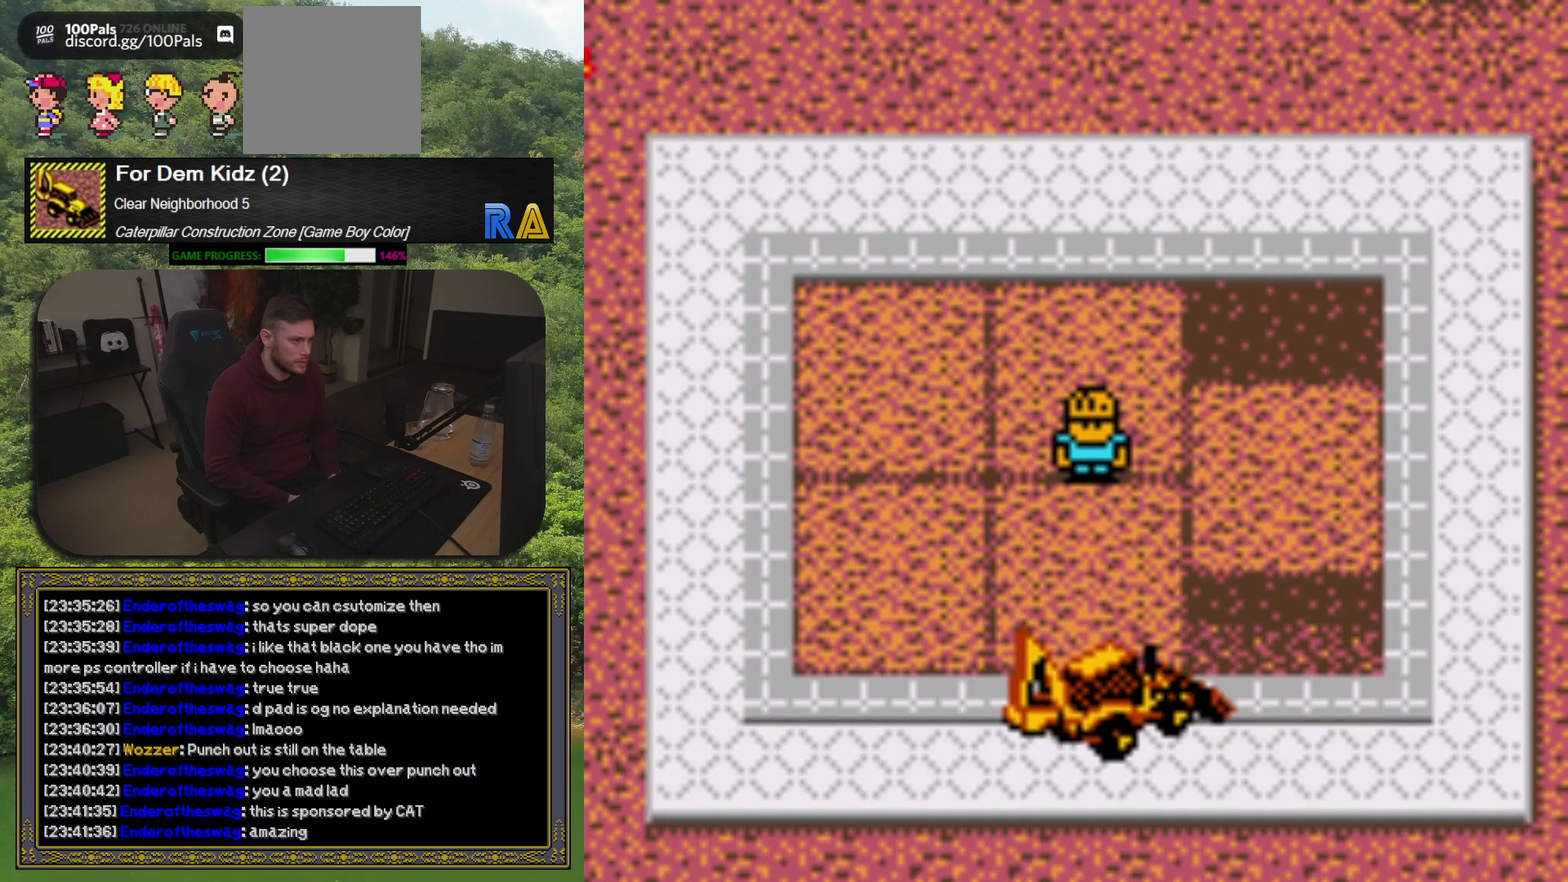
{"buttons": ["DPAD_UP", "DPAD_LEFT"], "events": []}
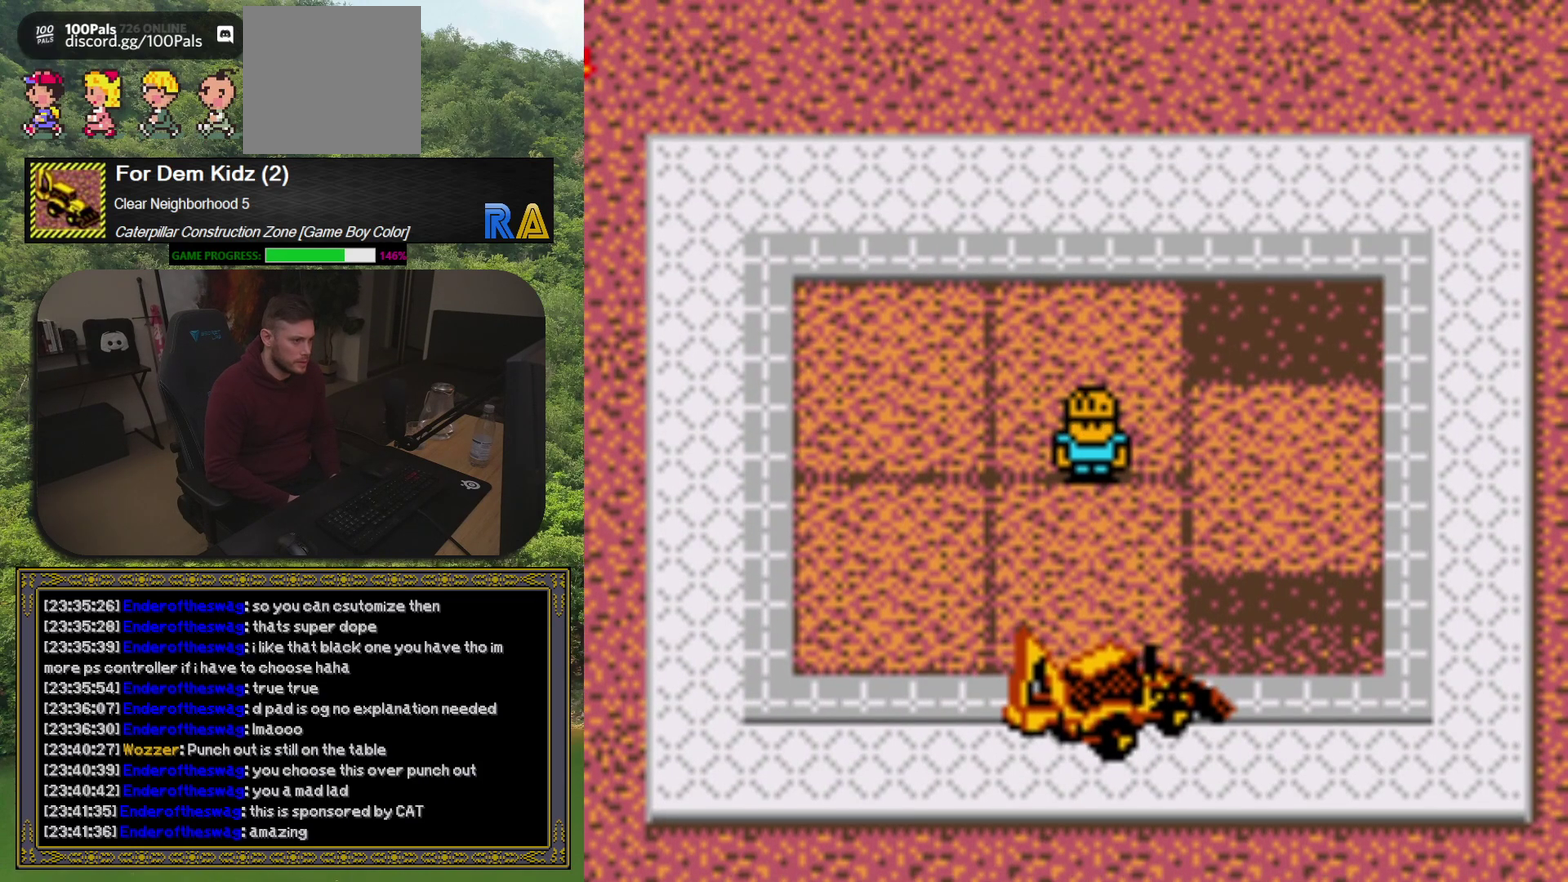
{"buttons": ["A"], "events": [[217, "DPAD_LEFT", "up"], [250, "A", "down"], [300, "DPAD_UP", "up"]]}
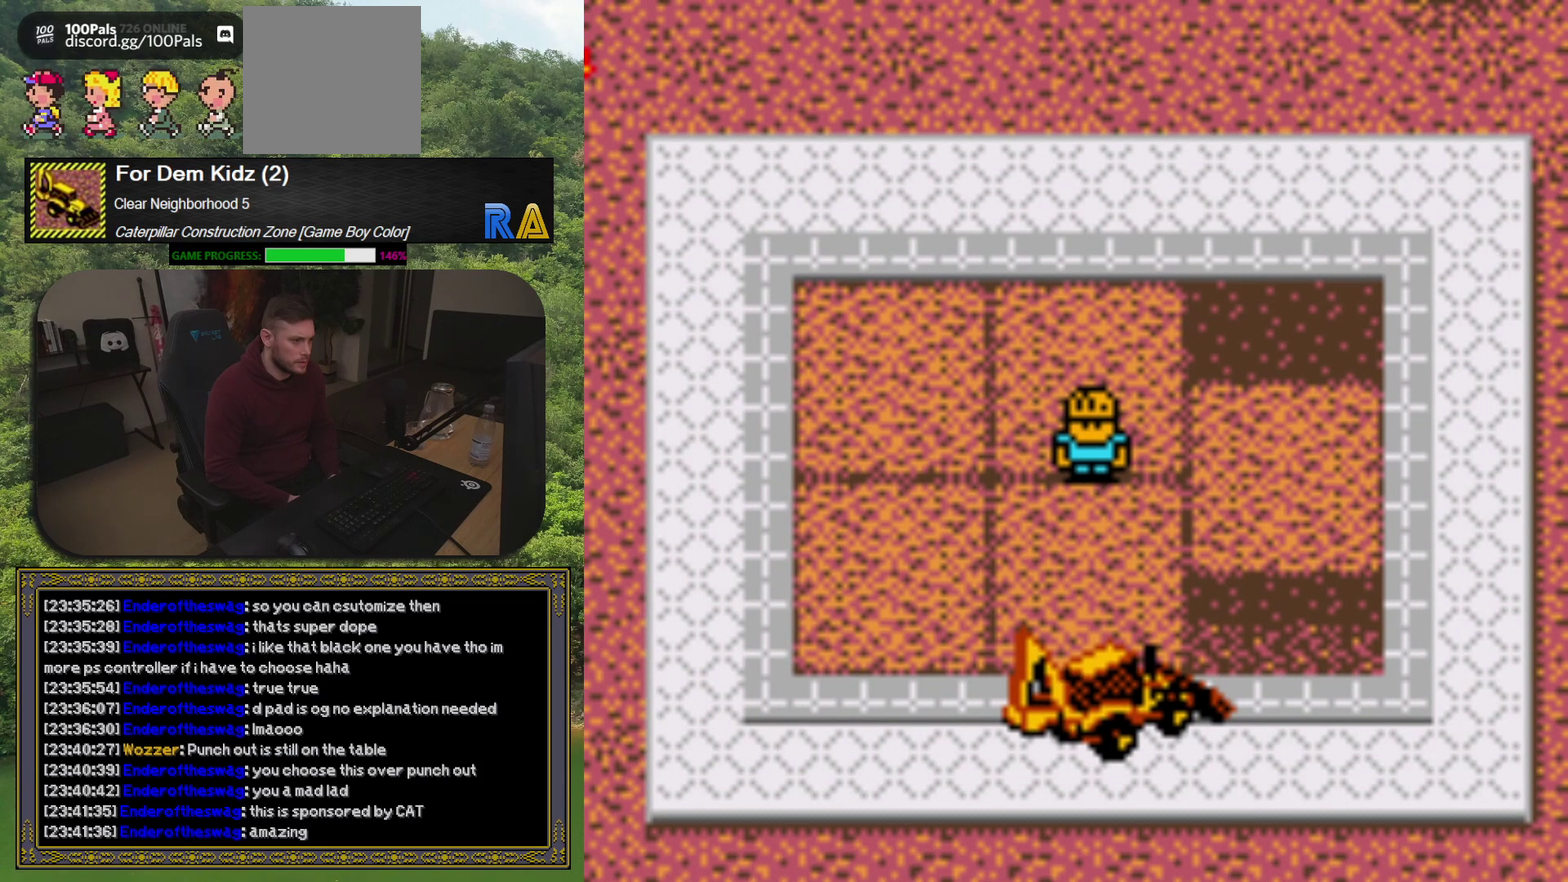
{"buttons": ["DPAD_DOWN"], "events": [[17, "A", "up"], [350, "DPAD_DOWN", "down"]]}
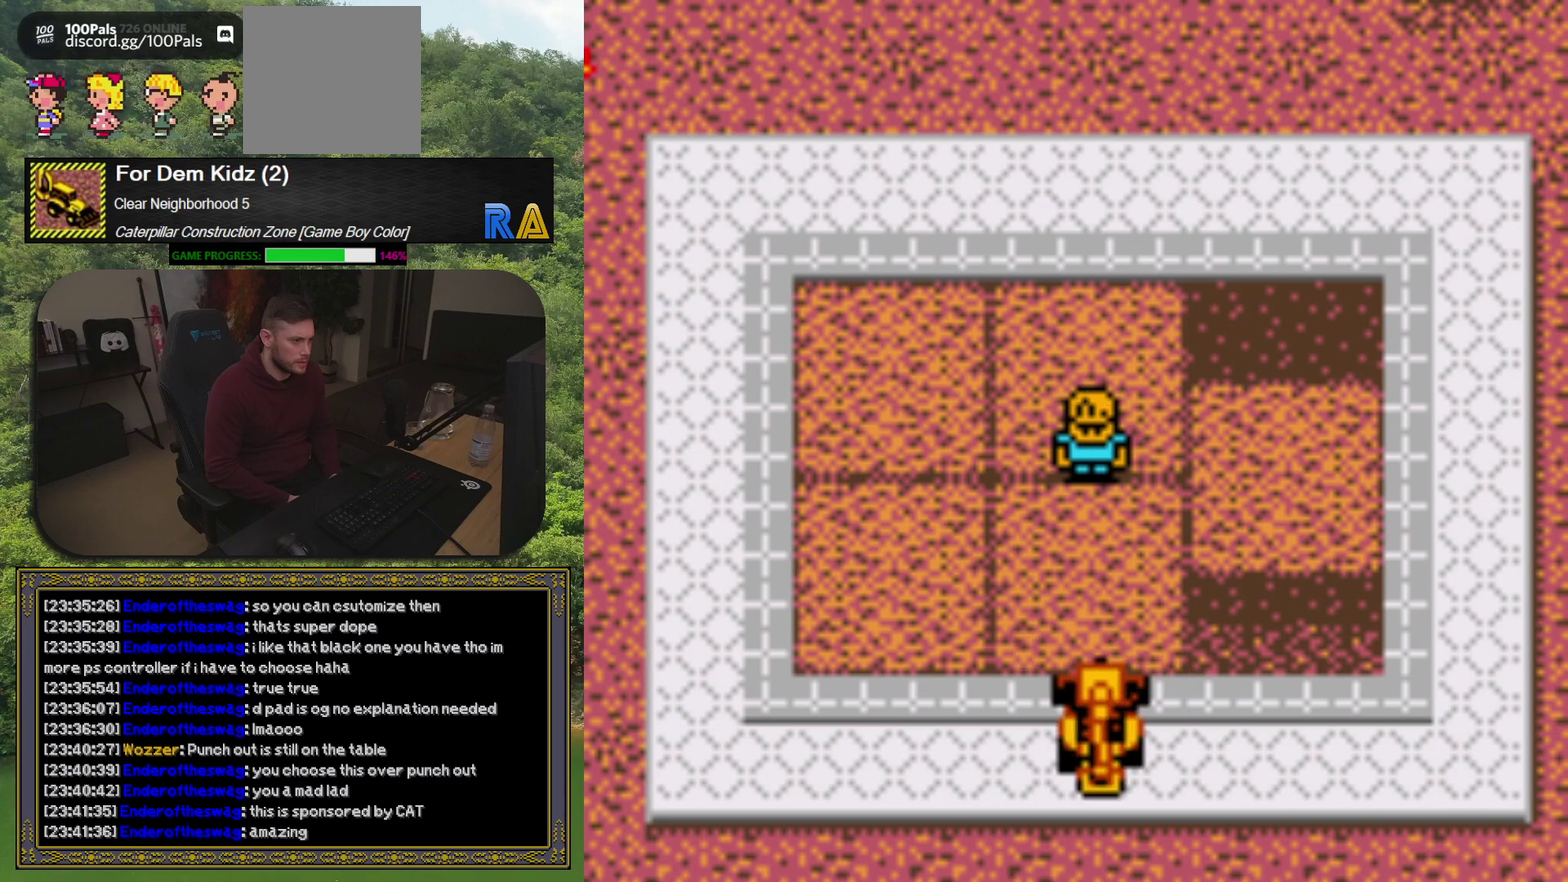
{"buttons": ["DPAD_UP"], "events": [[400, "DPAD_DOWN", "up"], [500, "DPAD_UP", "down"]]}
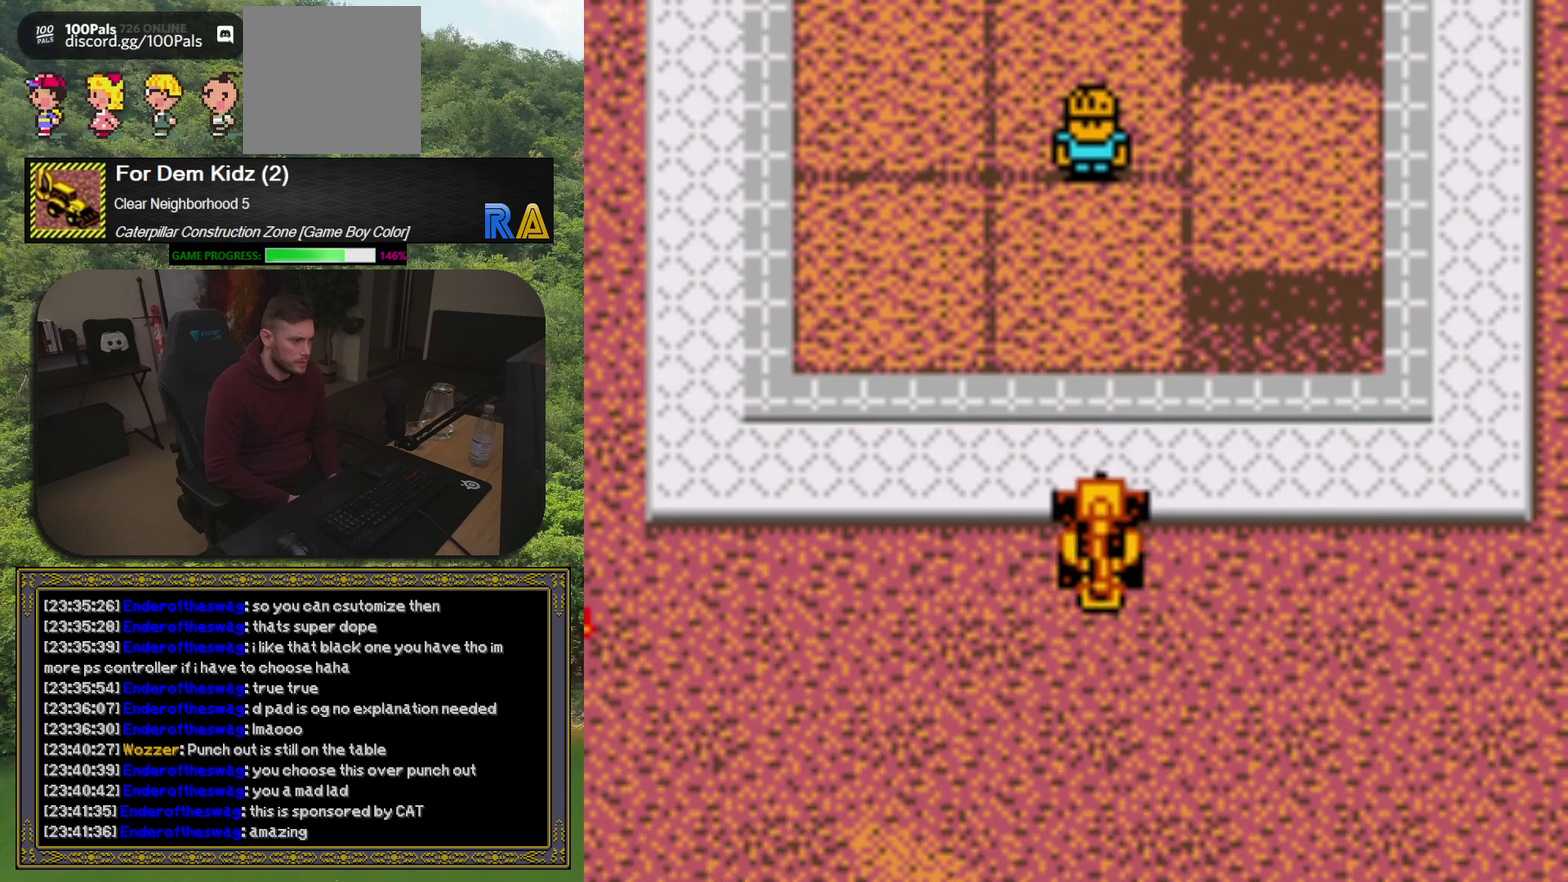
{"buttons": ["DPAD_UP"], "events": []}
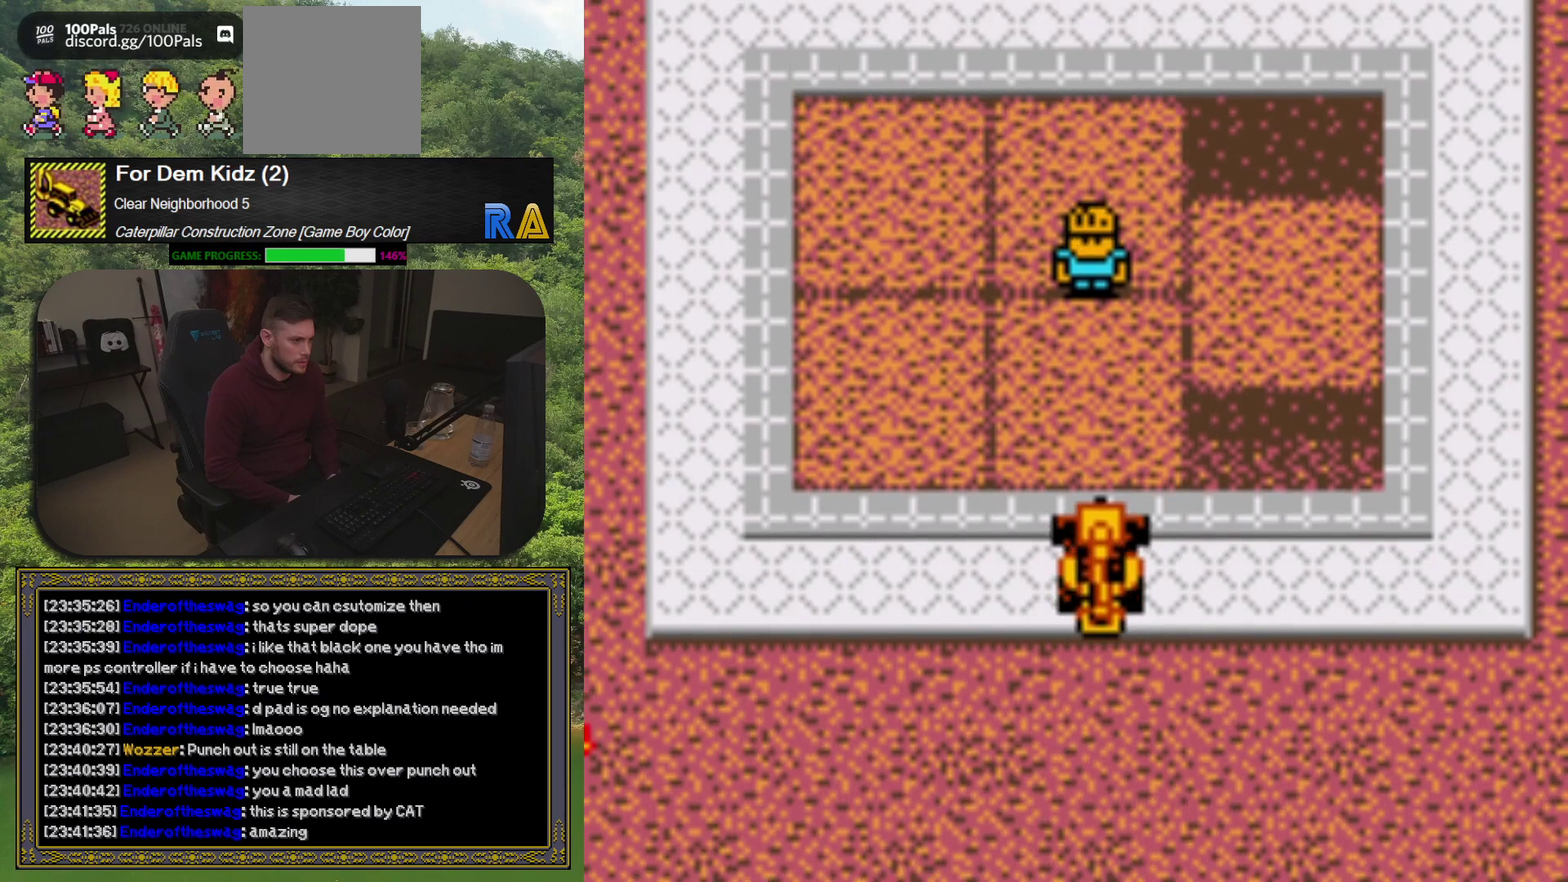
{"buttons": ["DPAD_UP"], "events": [[17, "A", "down"], [350, "A", "up"]]}
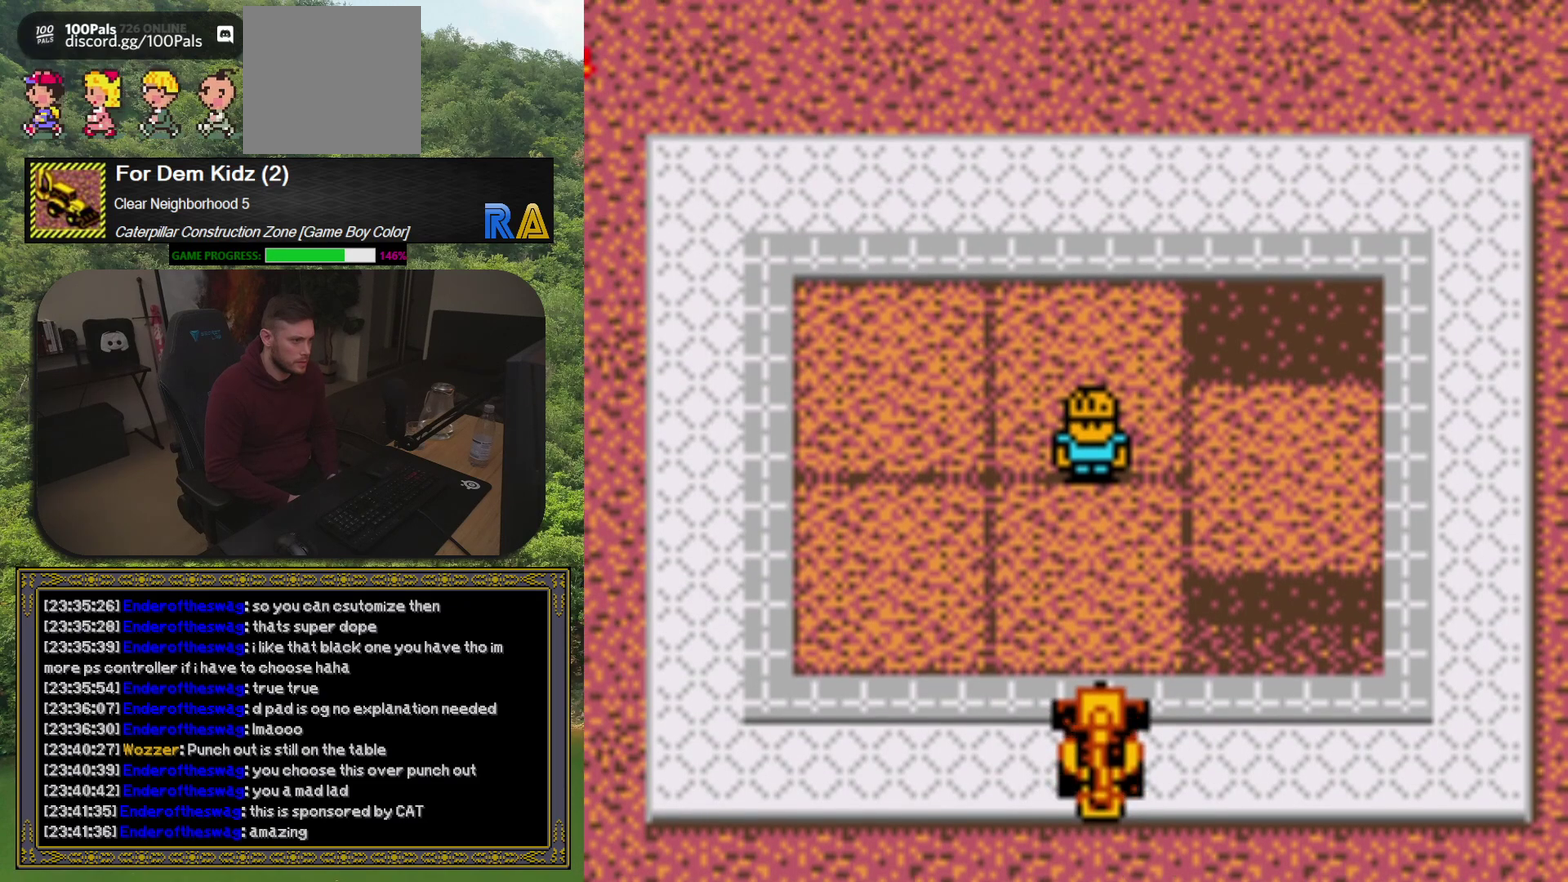
{"buttons": ["DPAD_UP"], "events": []}
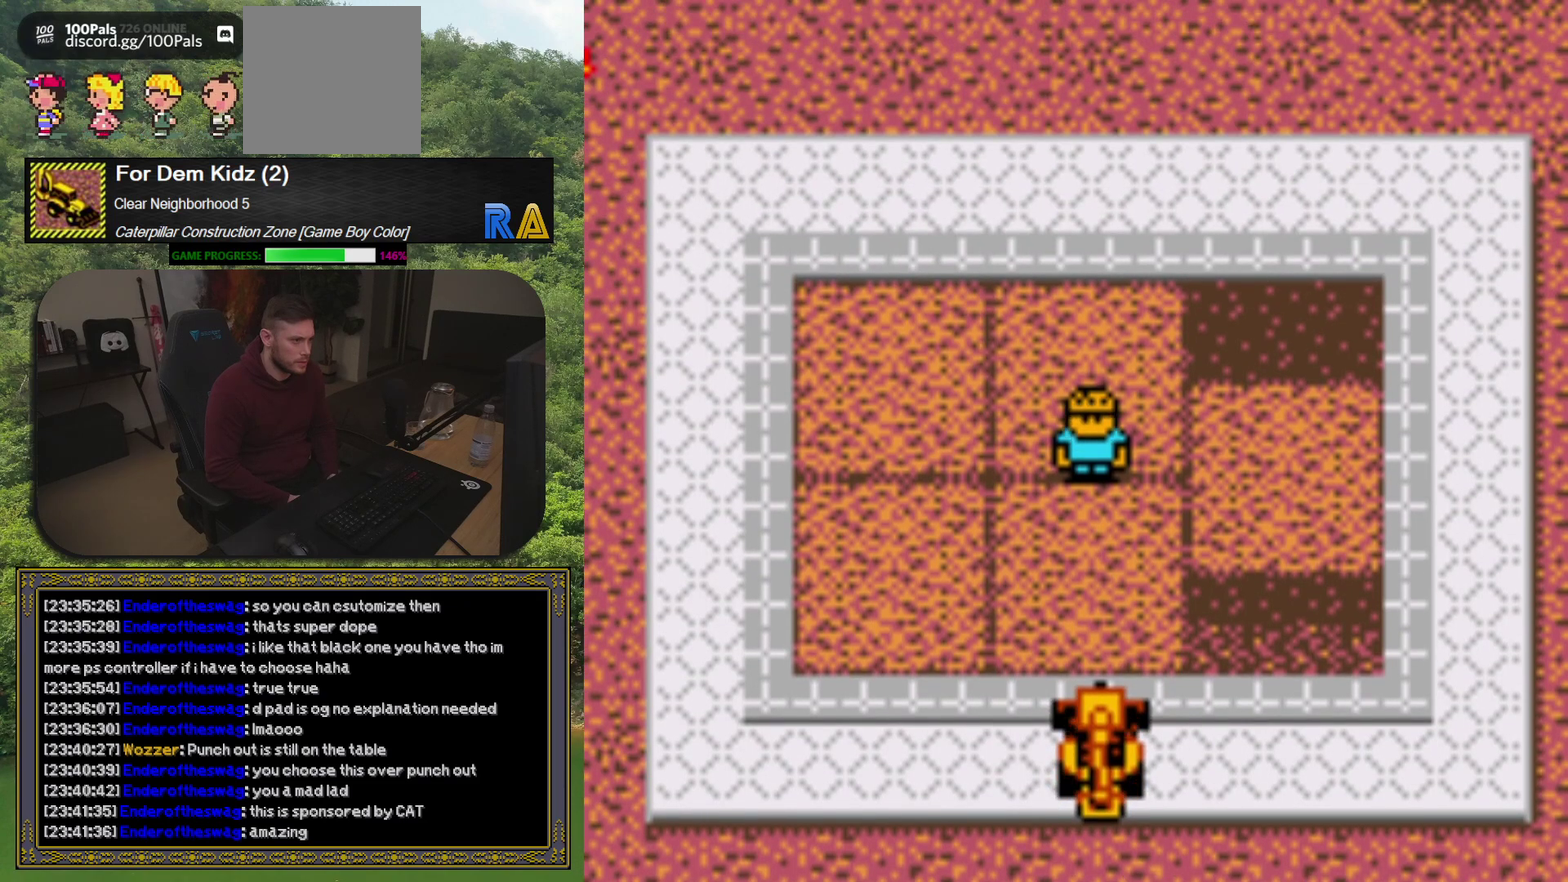
{"buttons": ["A"], "events": [[233, "DPAD_UP", "up"], [383, "A", "down"]]}
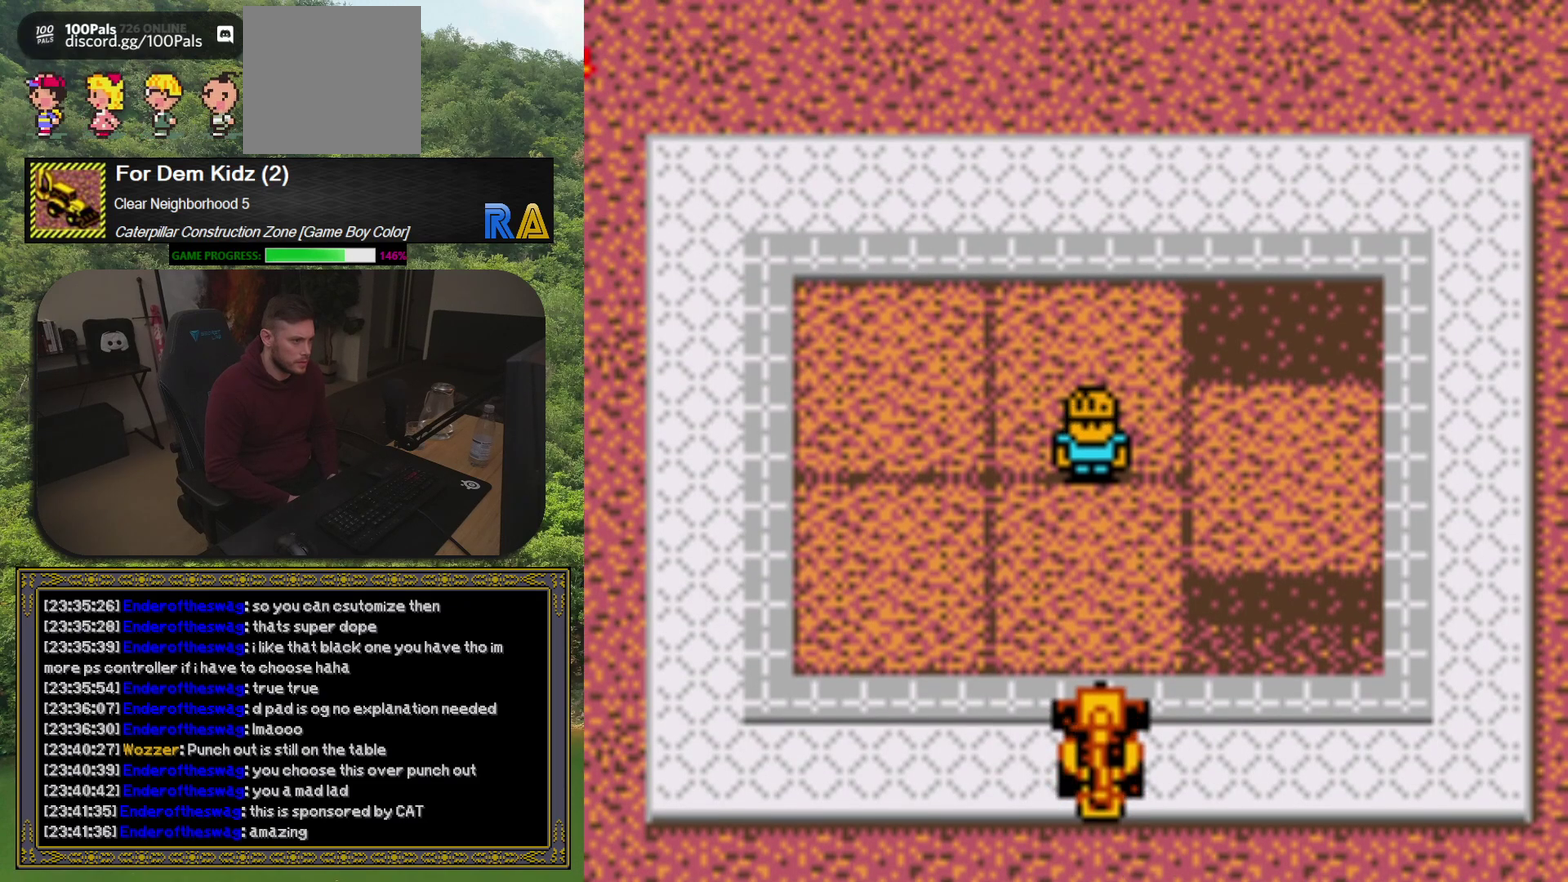
{"buttons": [], "events": [[133, "A", "up"]]}
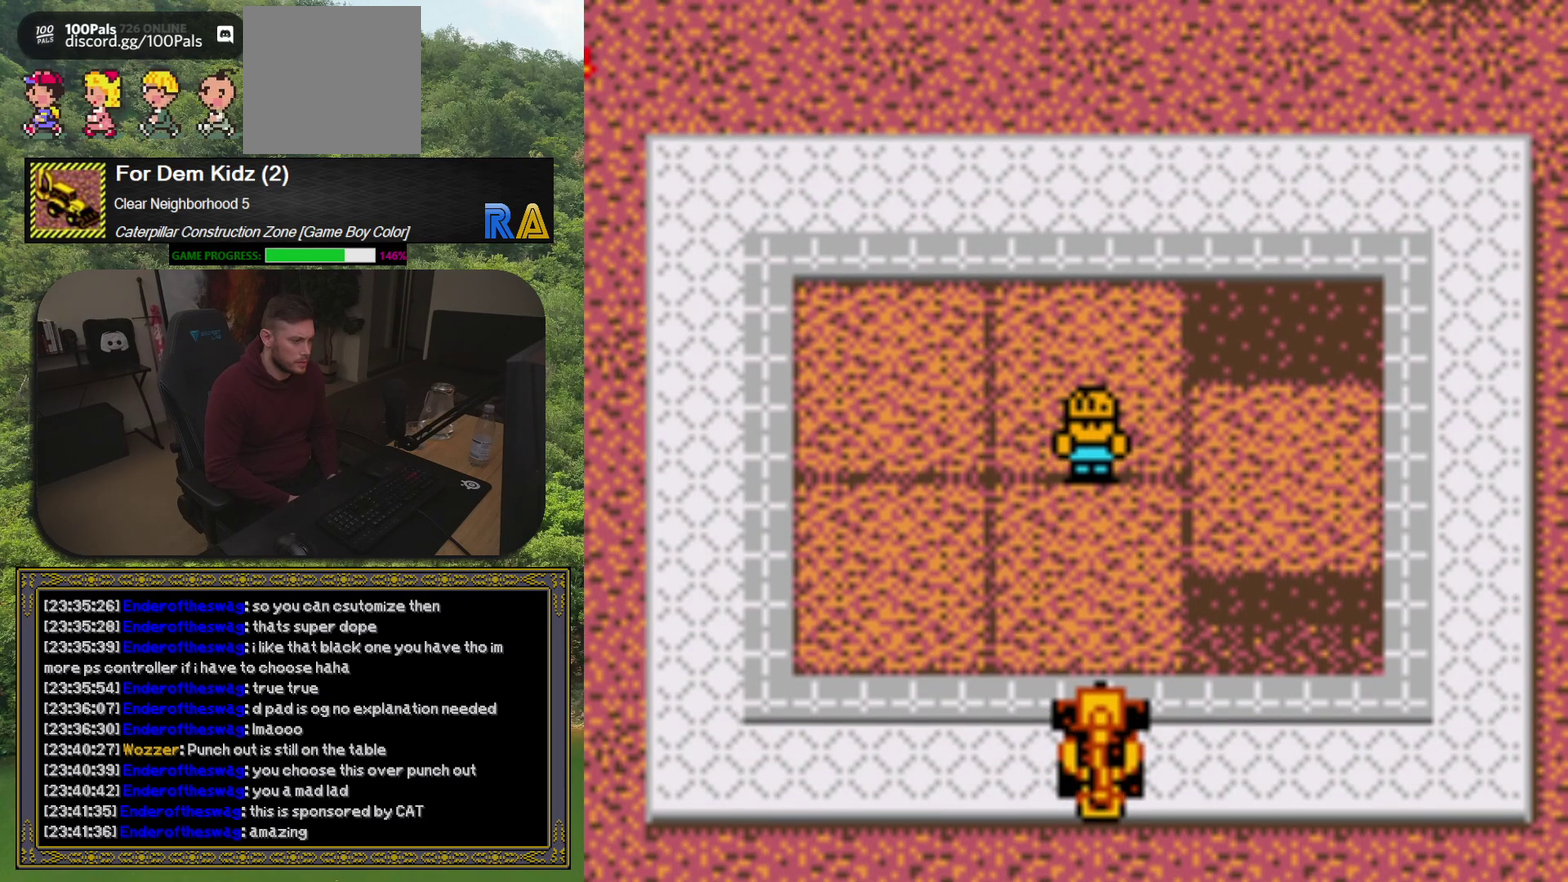
{"buttons": [], "events": []}
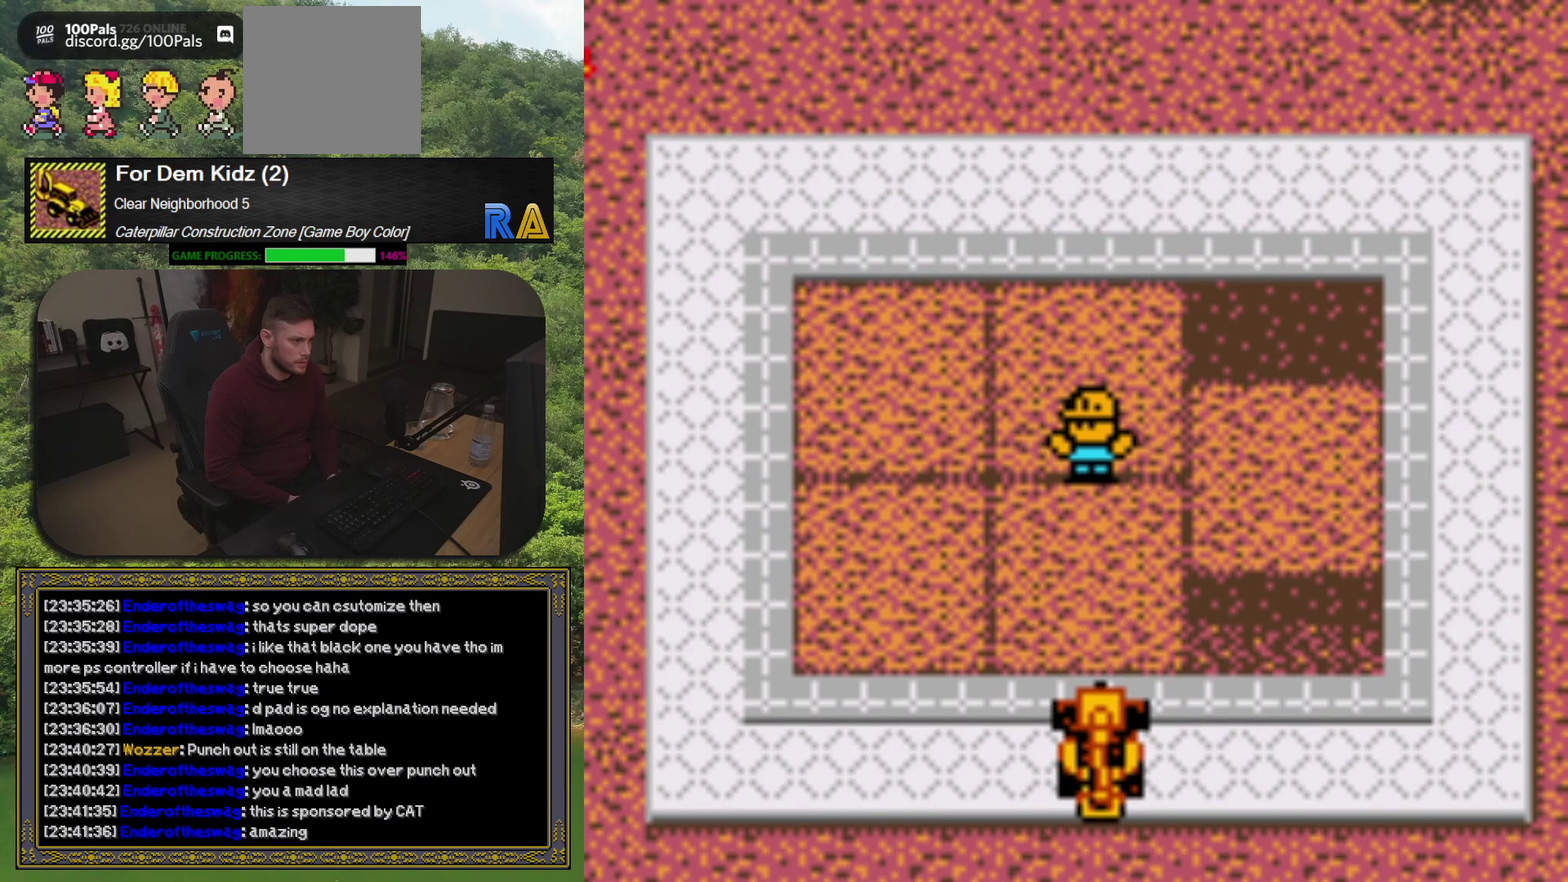
{"buttons": [], "events": [[100, "B", "down"], [450, "B", "up"]]}
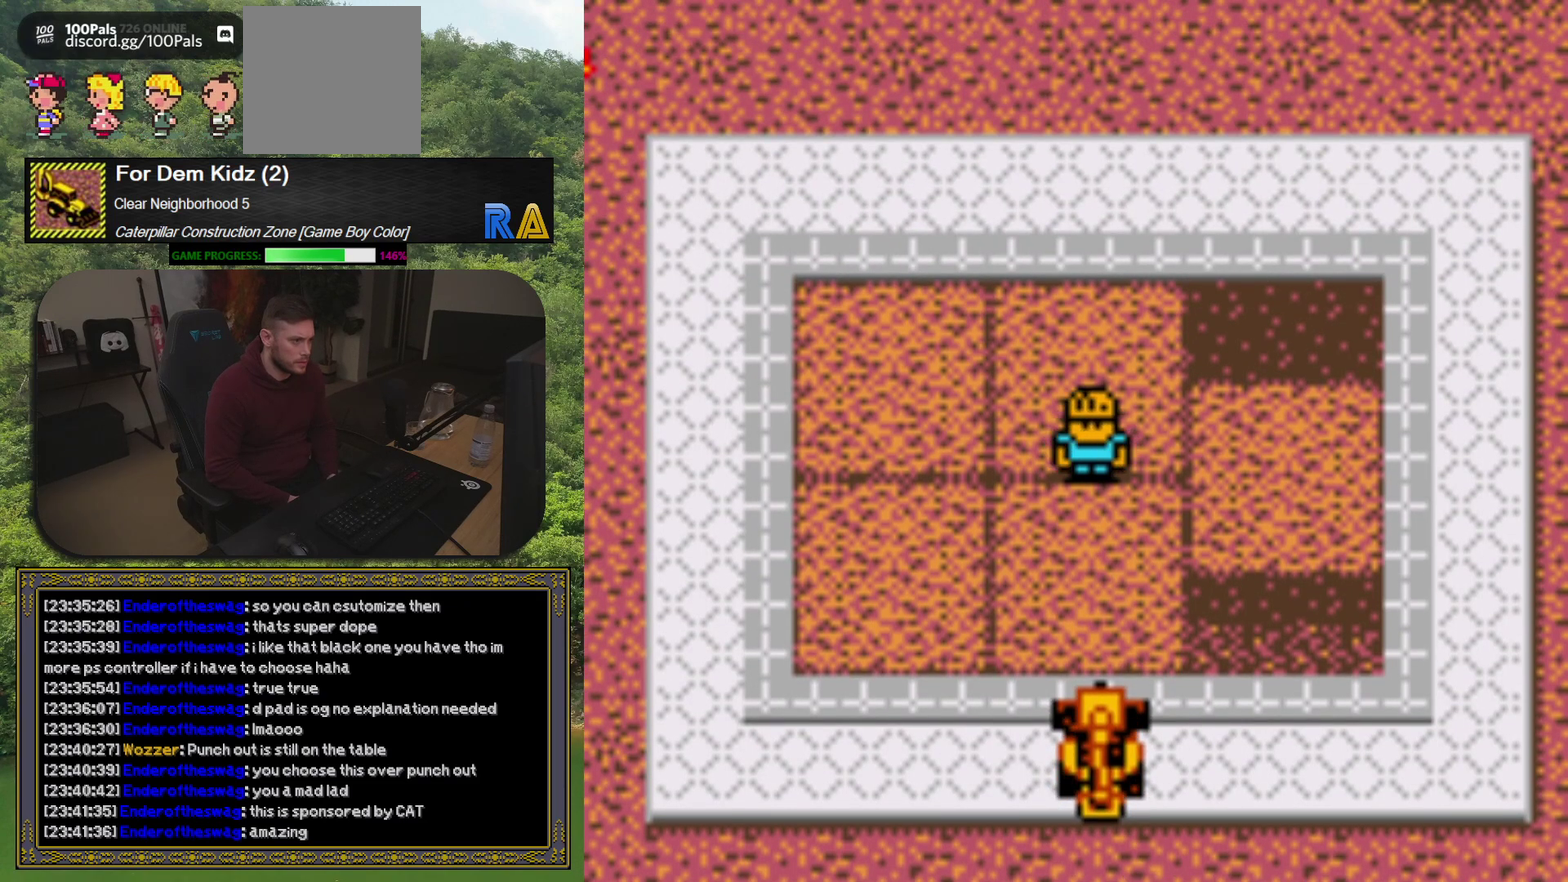
{"buttons": ["B"], "events": [[333, "B", "down"]]}
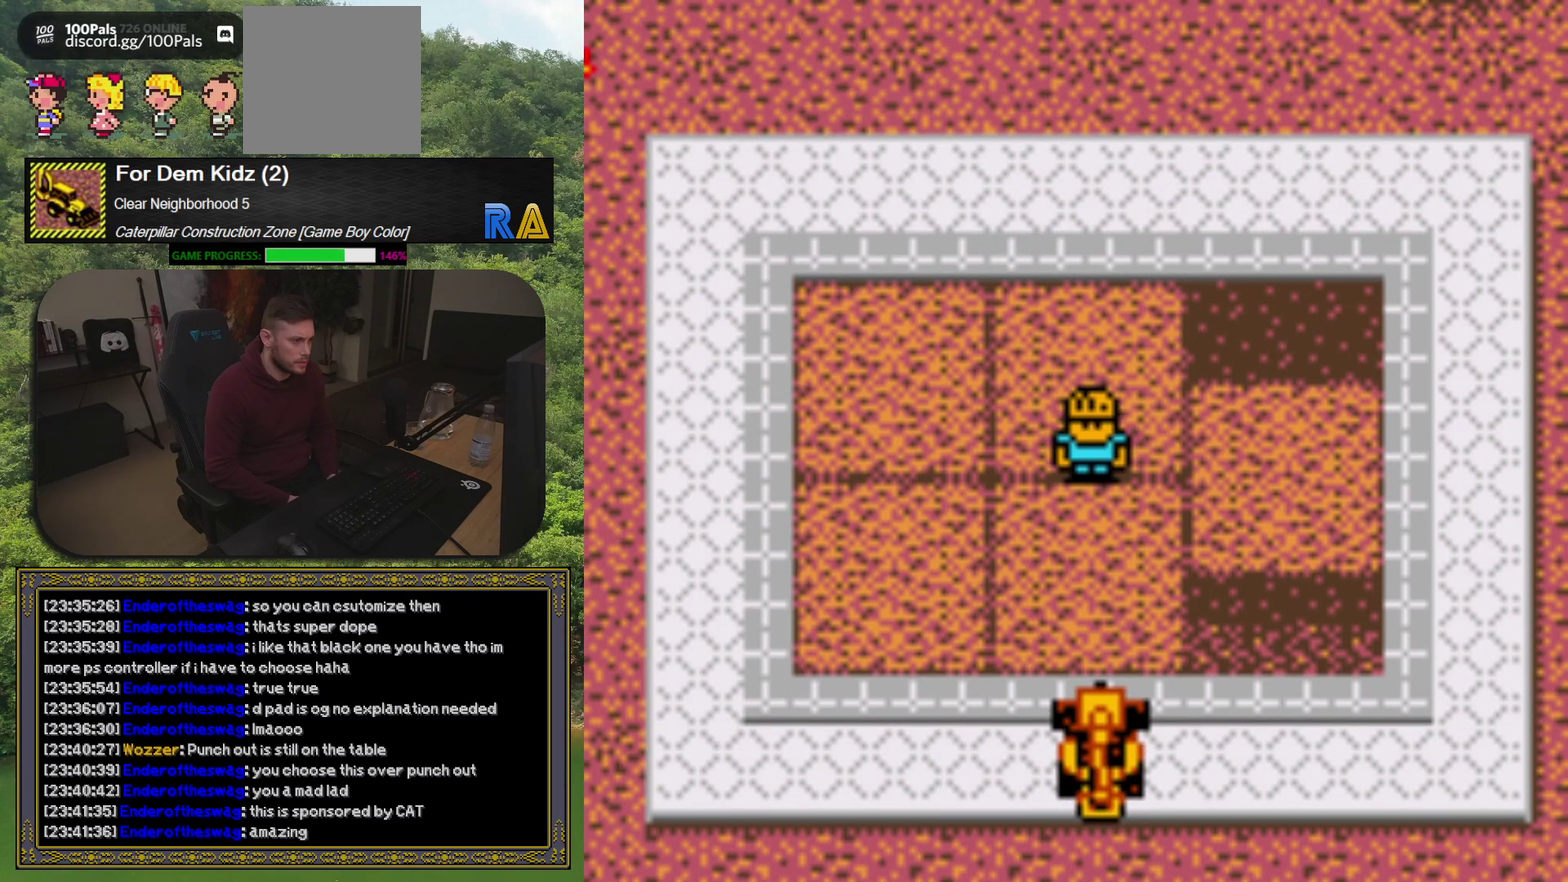
{"buttons": ["B"], "events": []}
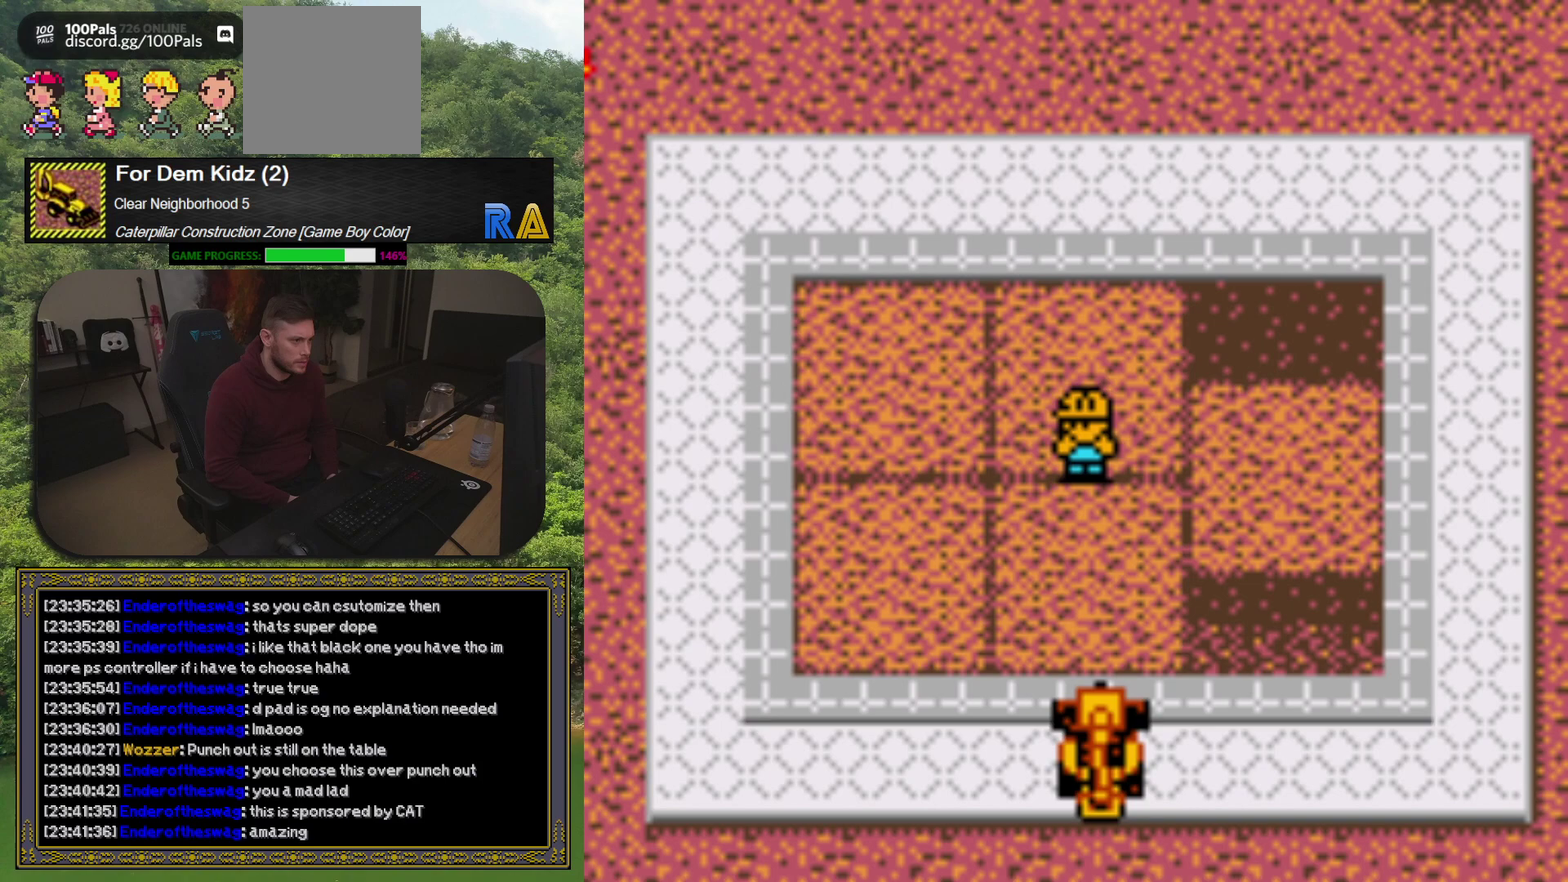
{"buttons": [], "events": [[433, "B", "up"]]}
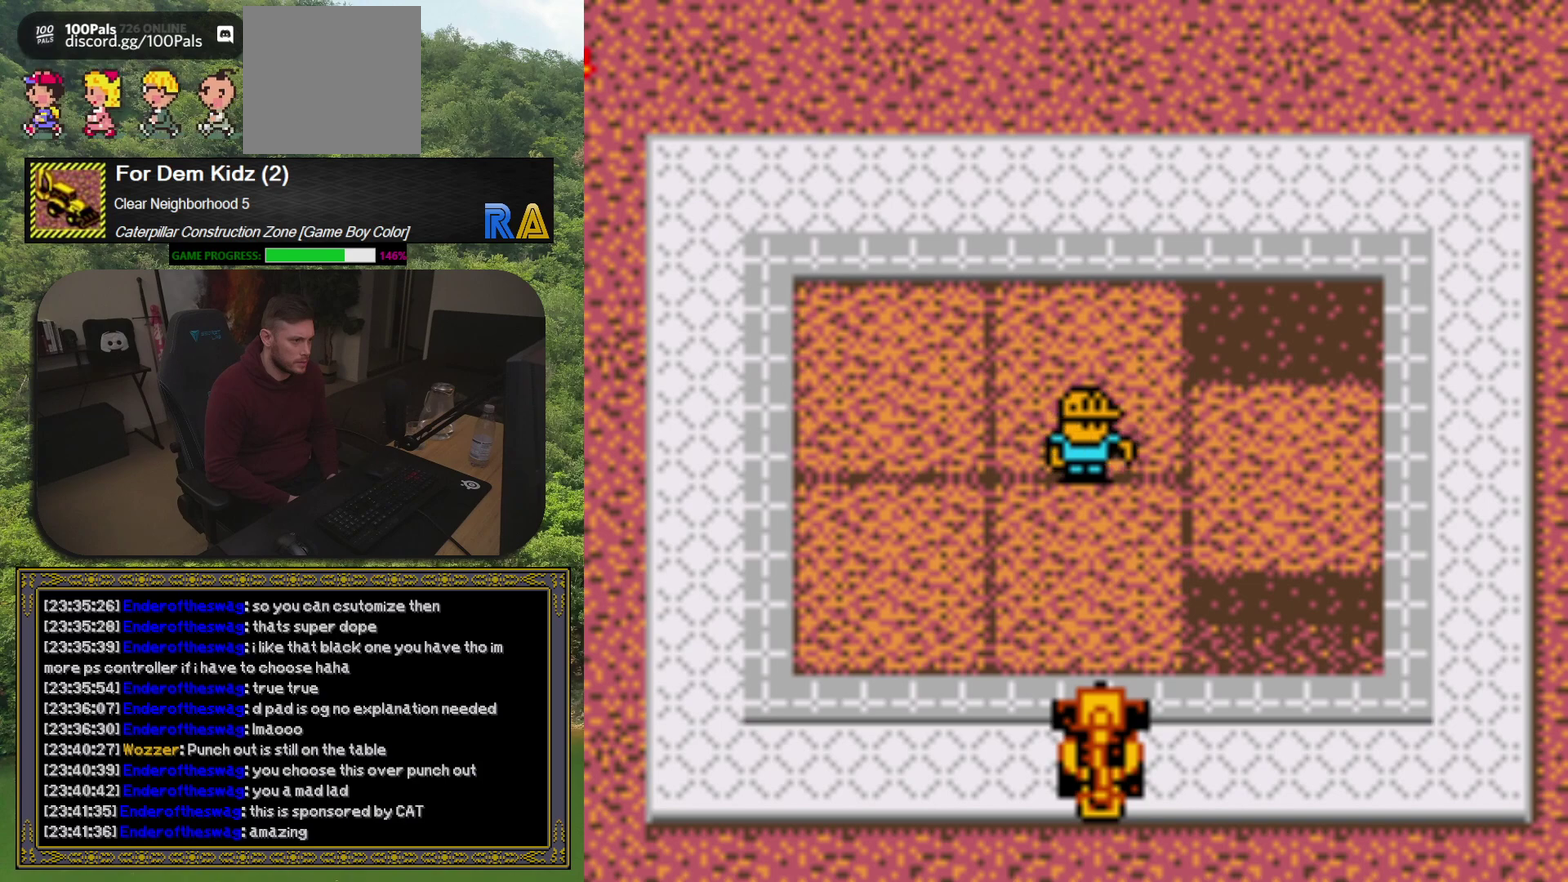
{"buttons": [], "events": []}
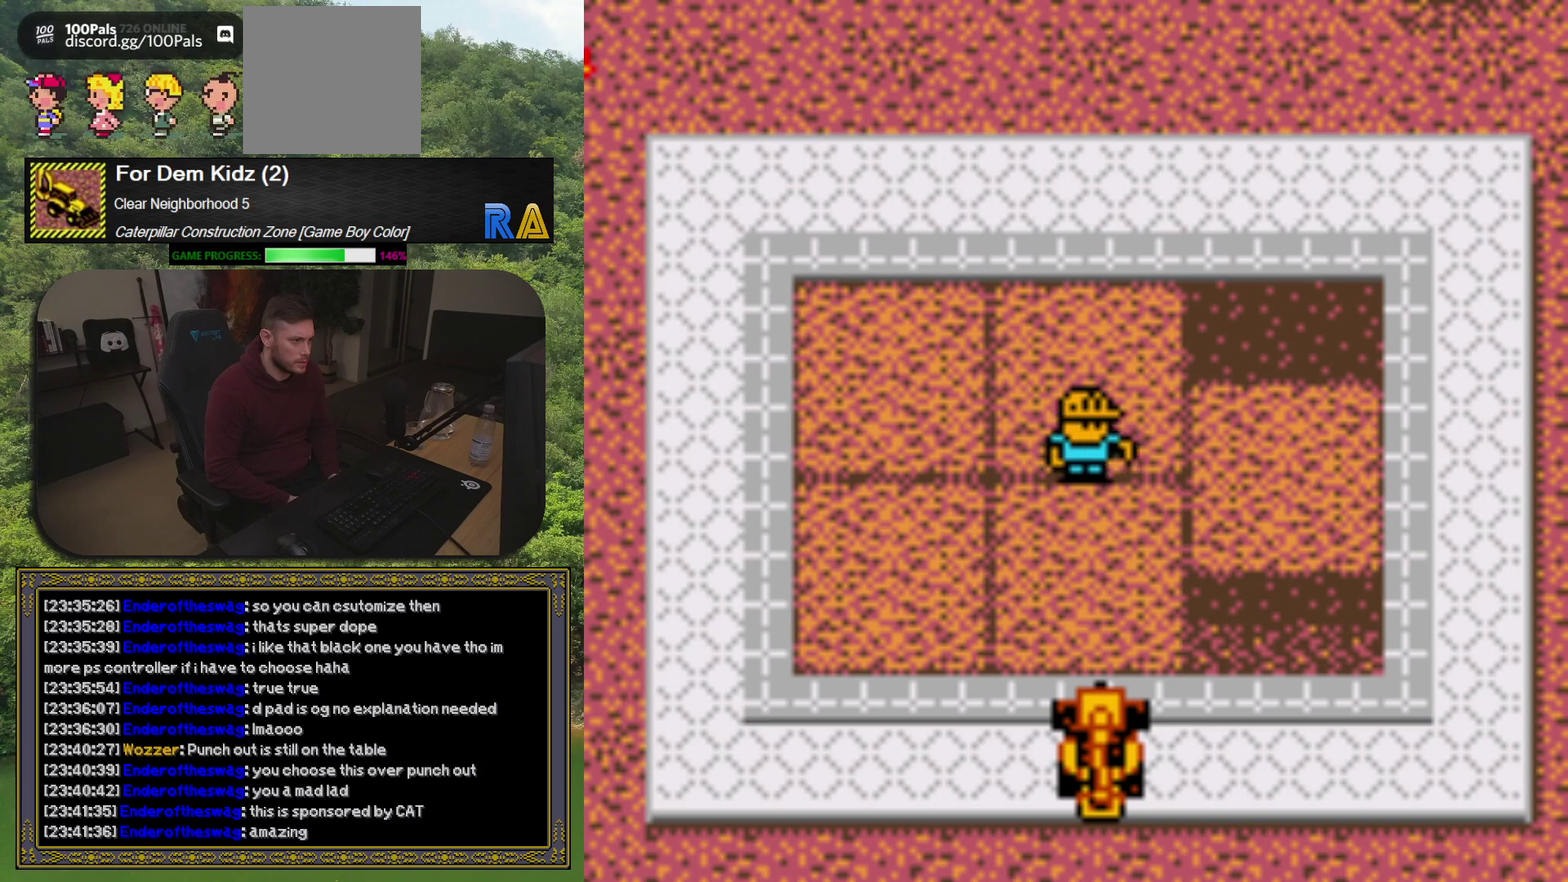
{"buttons": ["DPAD_RIGHT"], "events": [[50, "DPAD_DOWN", "down"], [350, "DPAD_RIGHT", "down"], [400, "DPAD_DOWN", "up"]]}
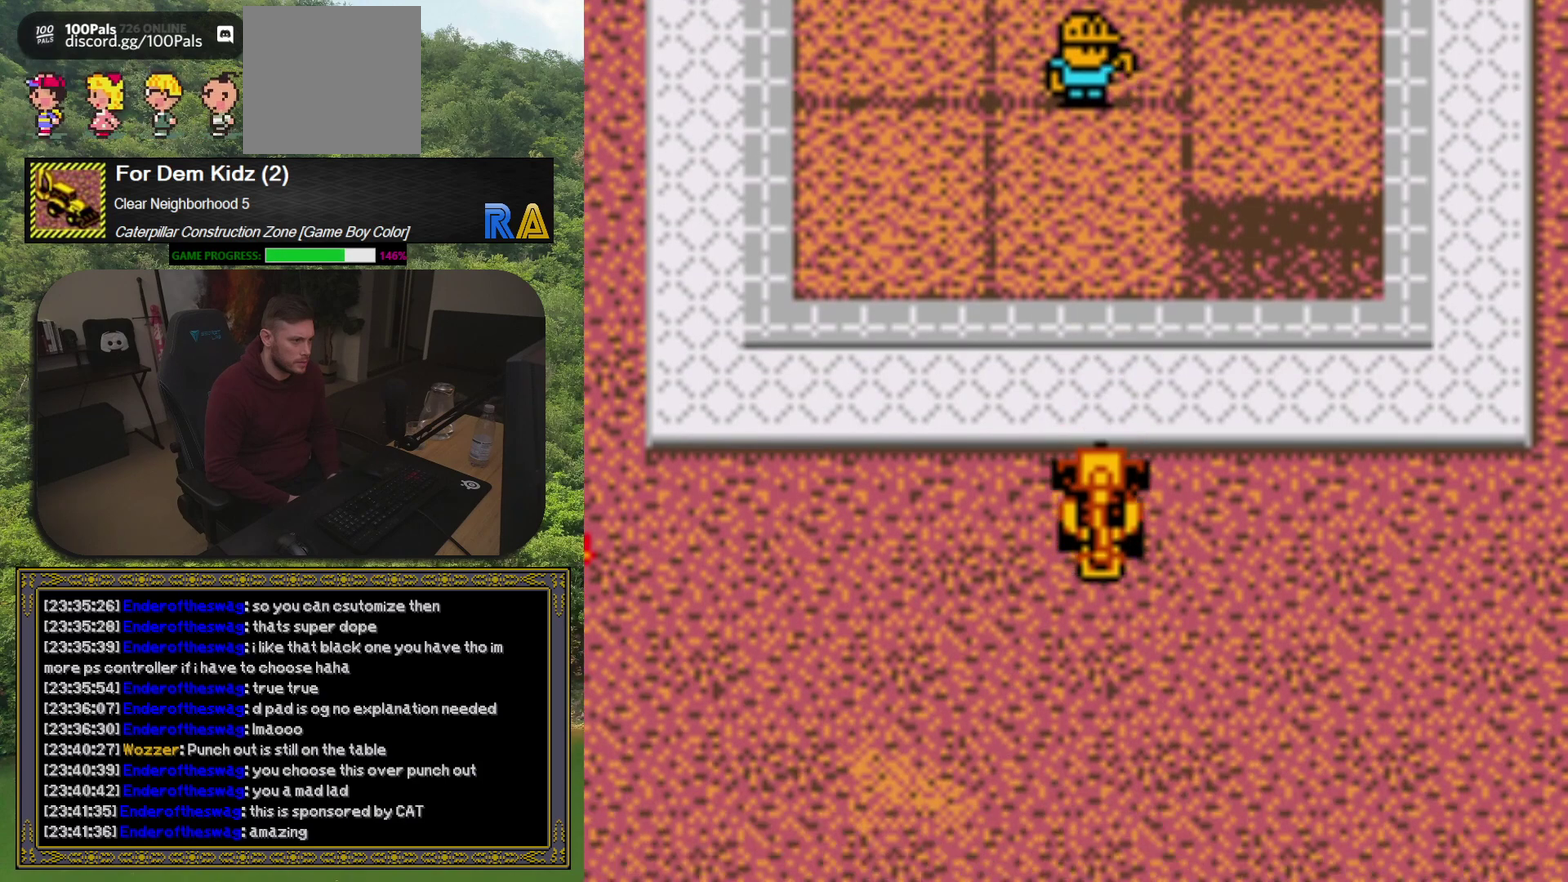
{"buttons": ["DPAD_UP"], "events": [[417, "DPAD_UP", "down"], [483, "DPAD_RIGHT", "up"]]}
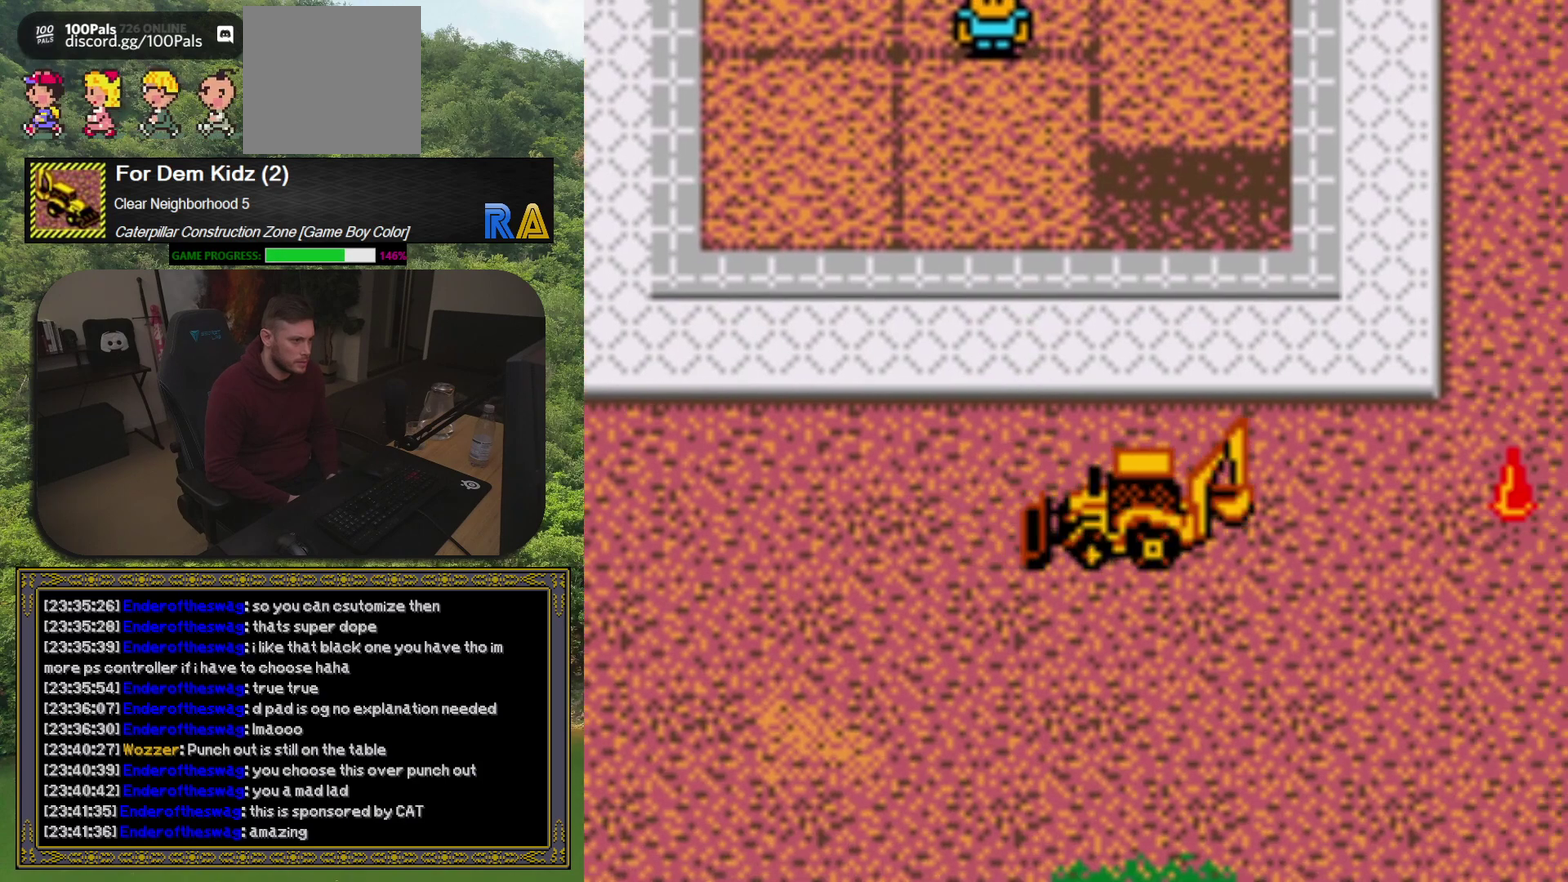
{"buttons": ["DPAD_UP"], "events": []}
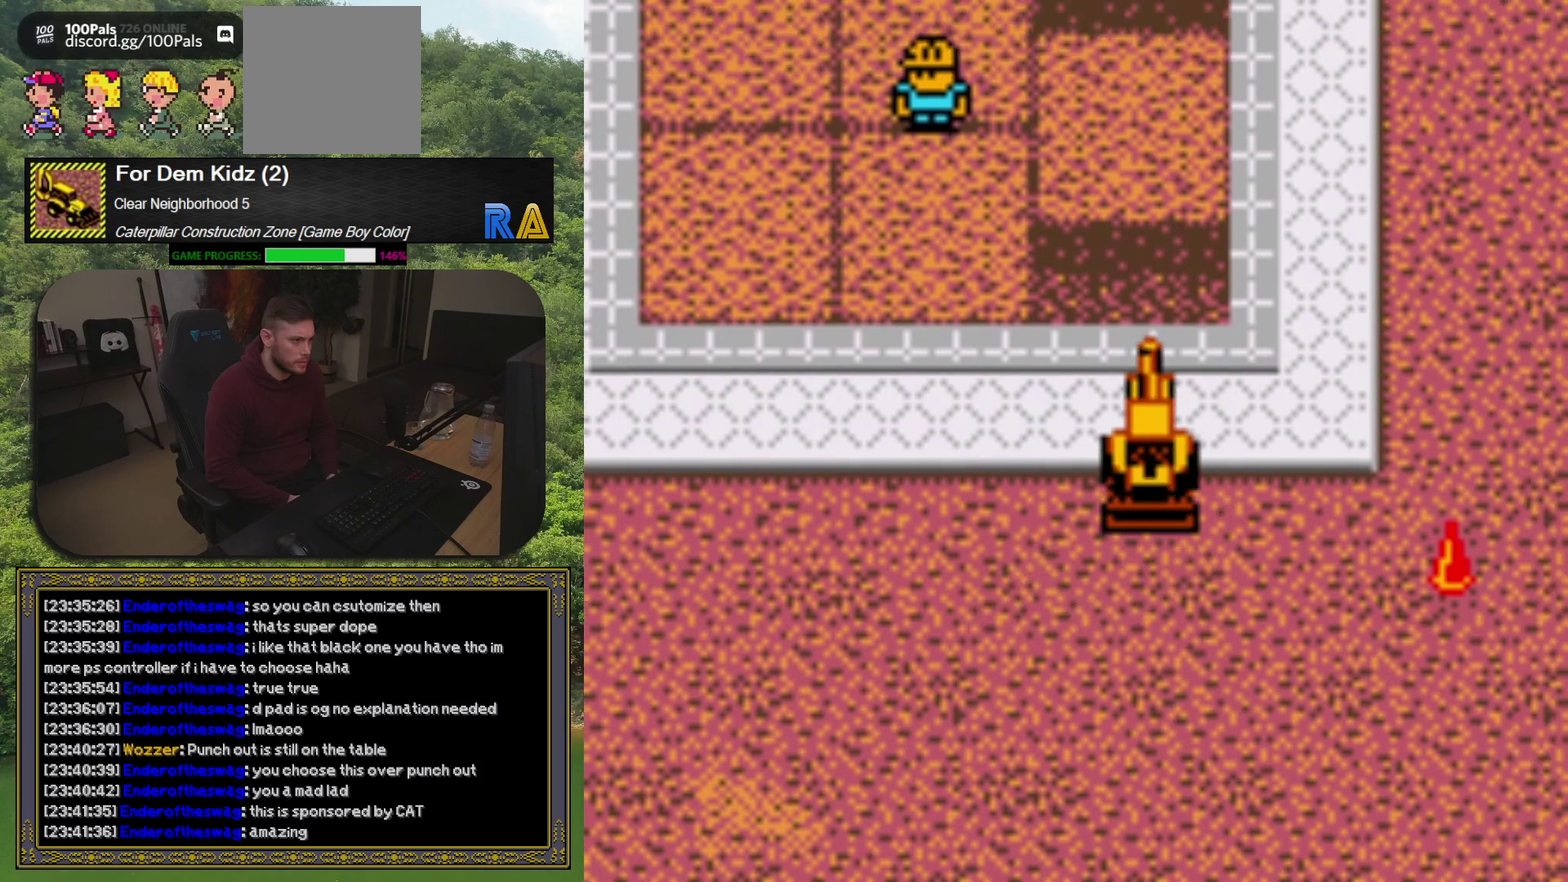
{"buttons": ["A"], "events": [[500, "A", "down"], [500, "DPAD_UP", "up"]]}
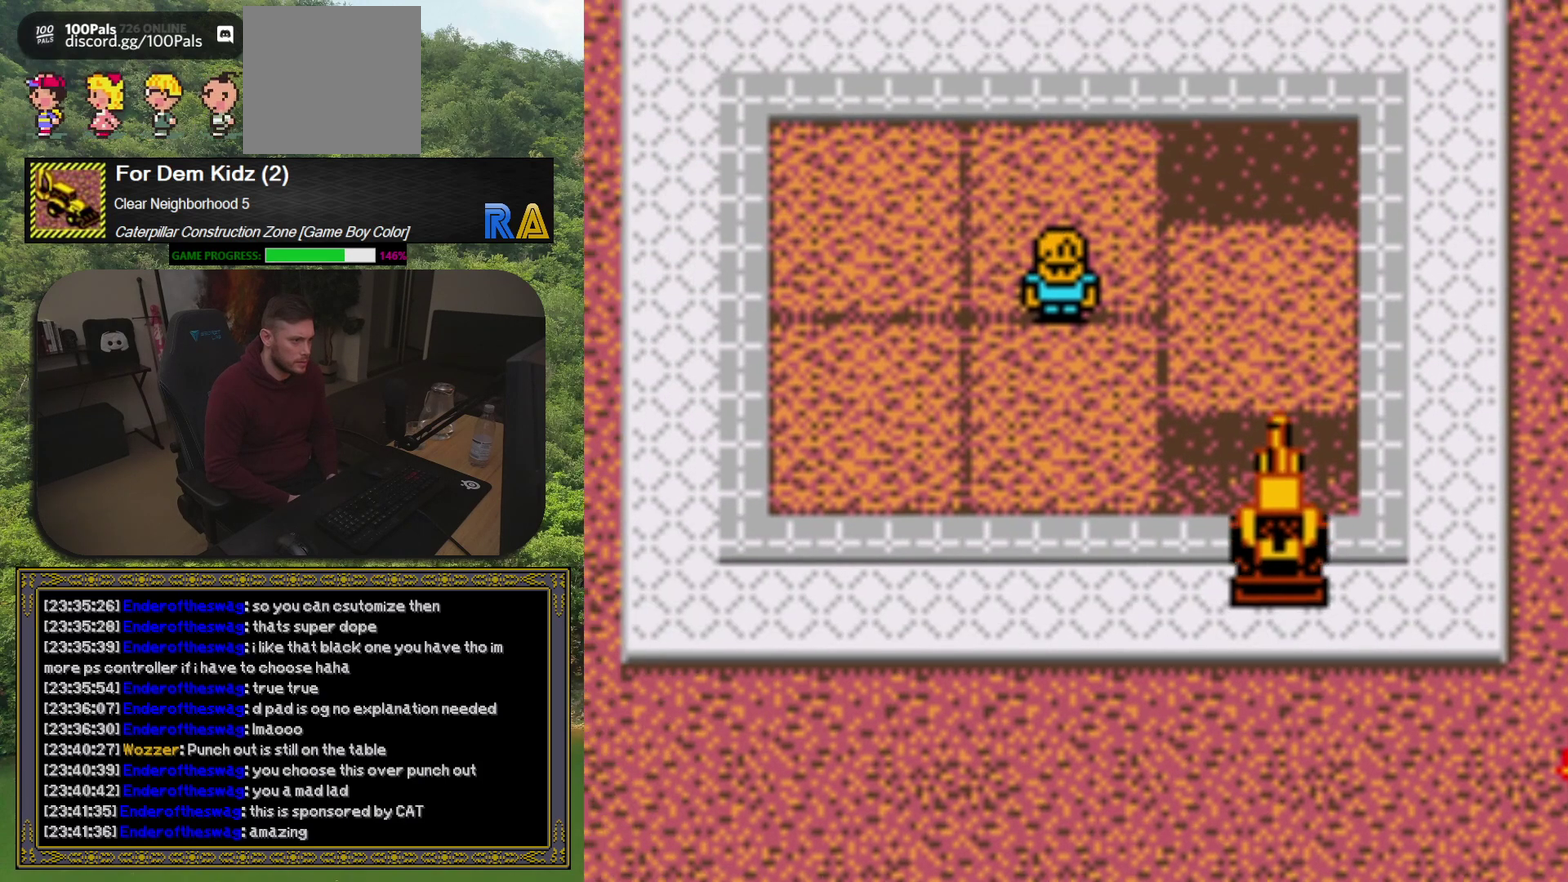
{"buttons": ["A"], "events": []}
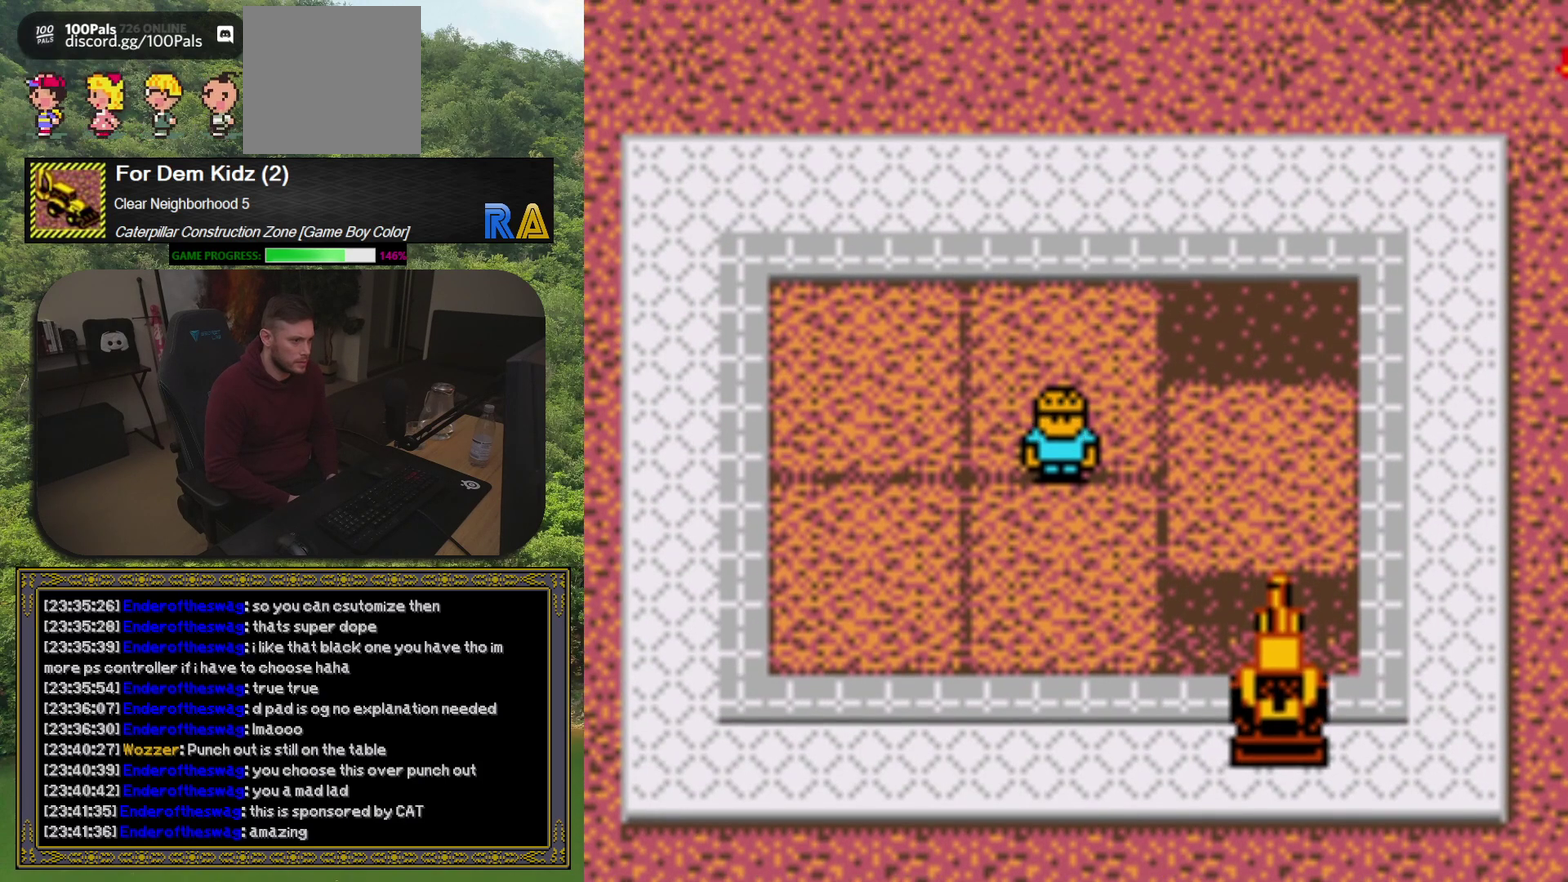
{"buttons": ["A"], "events": [[317, "A", "up"], [383, "A", "down"]]}
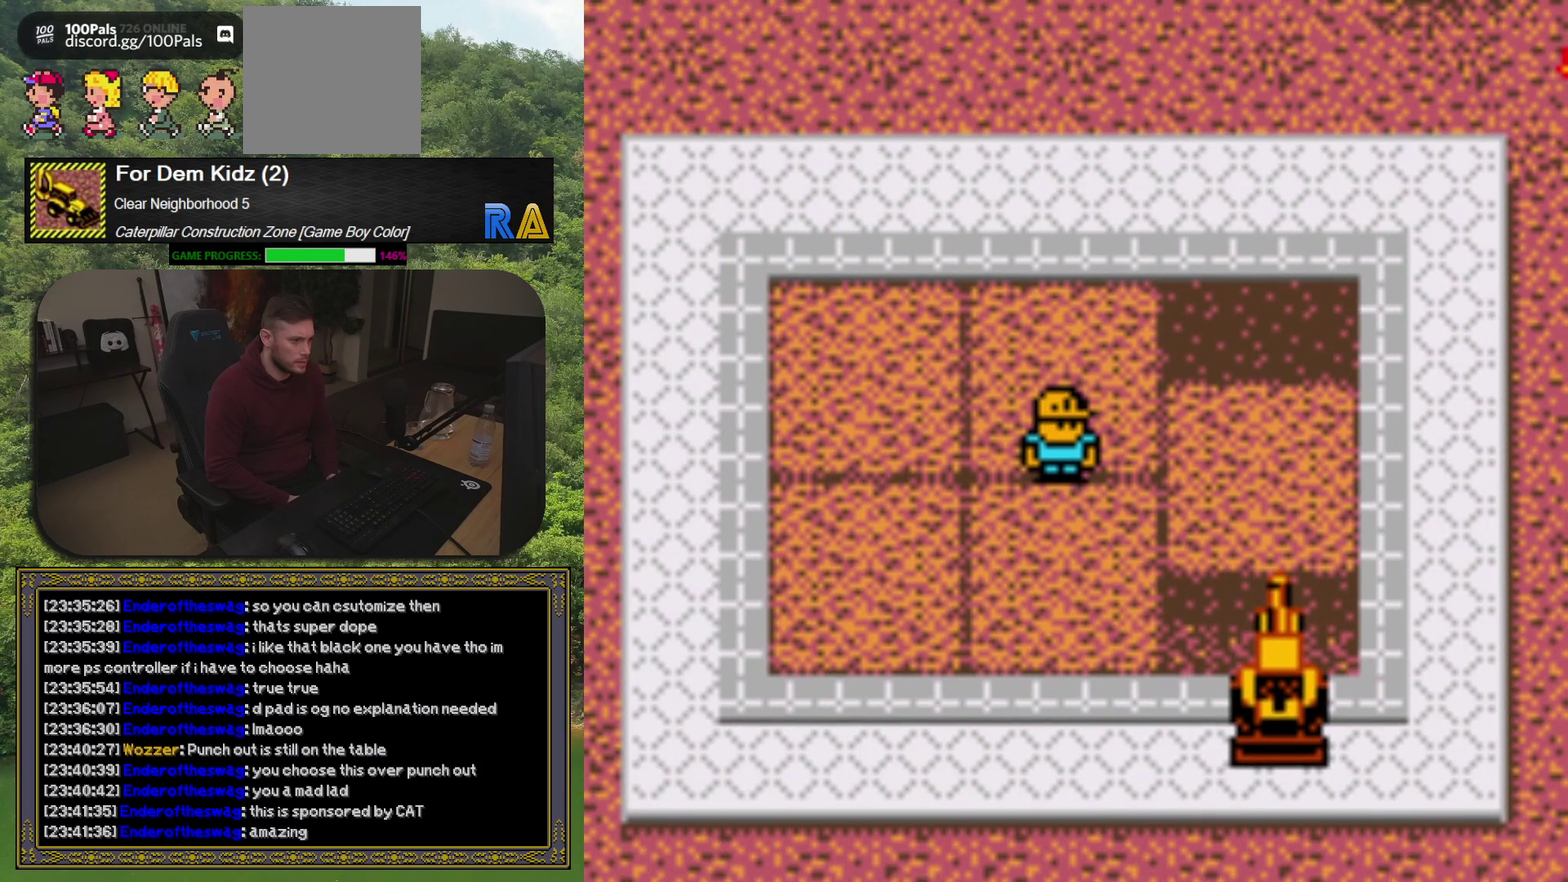
{"buttons": [], "events": [[133, "A", "up"]]}
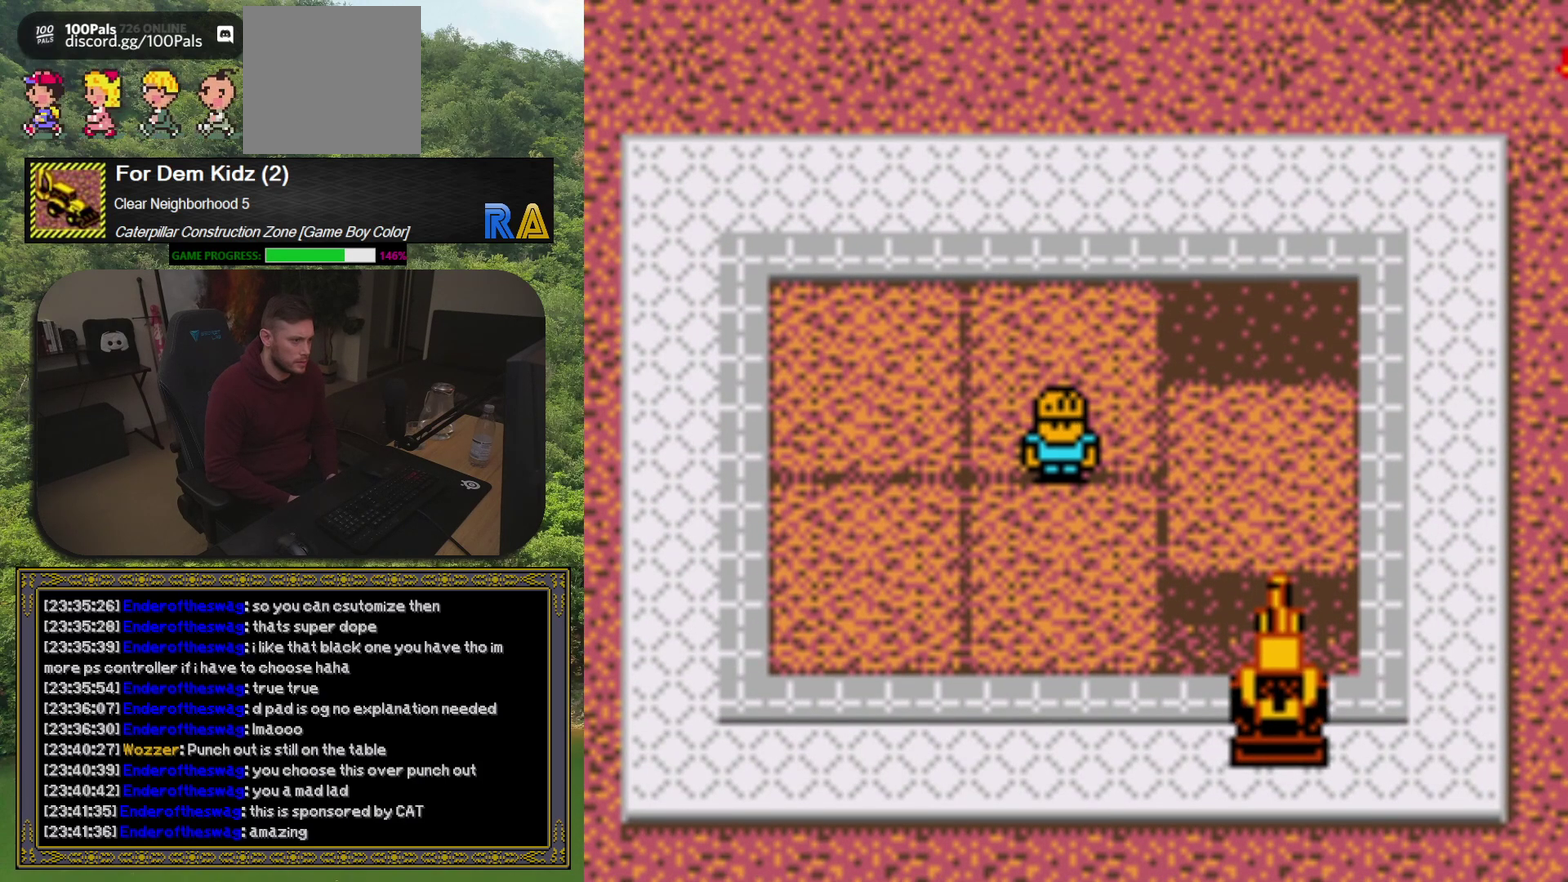
{"buttons": [], "events": []}
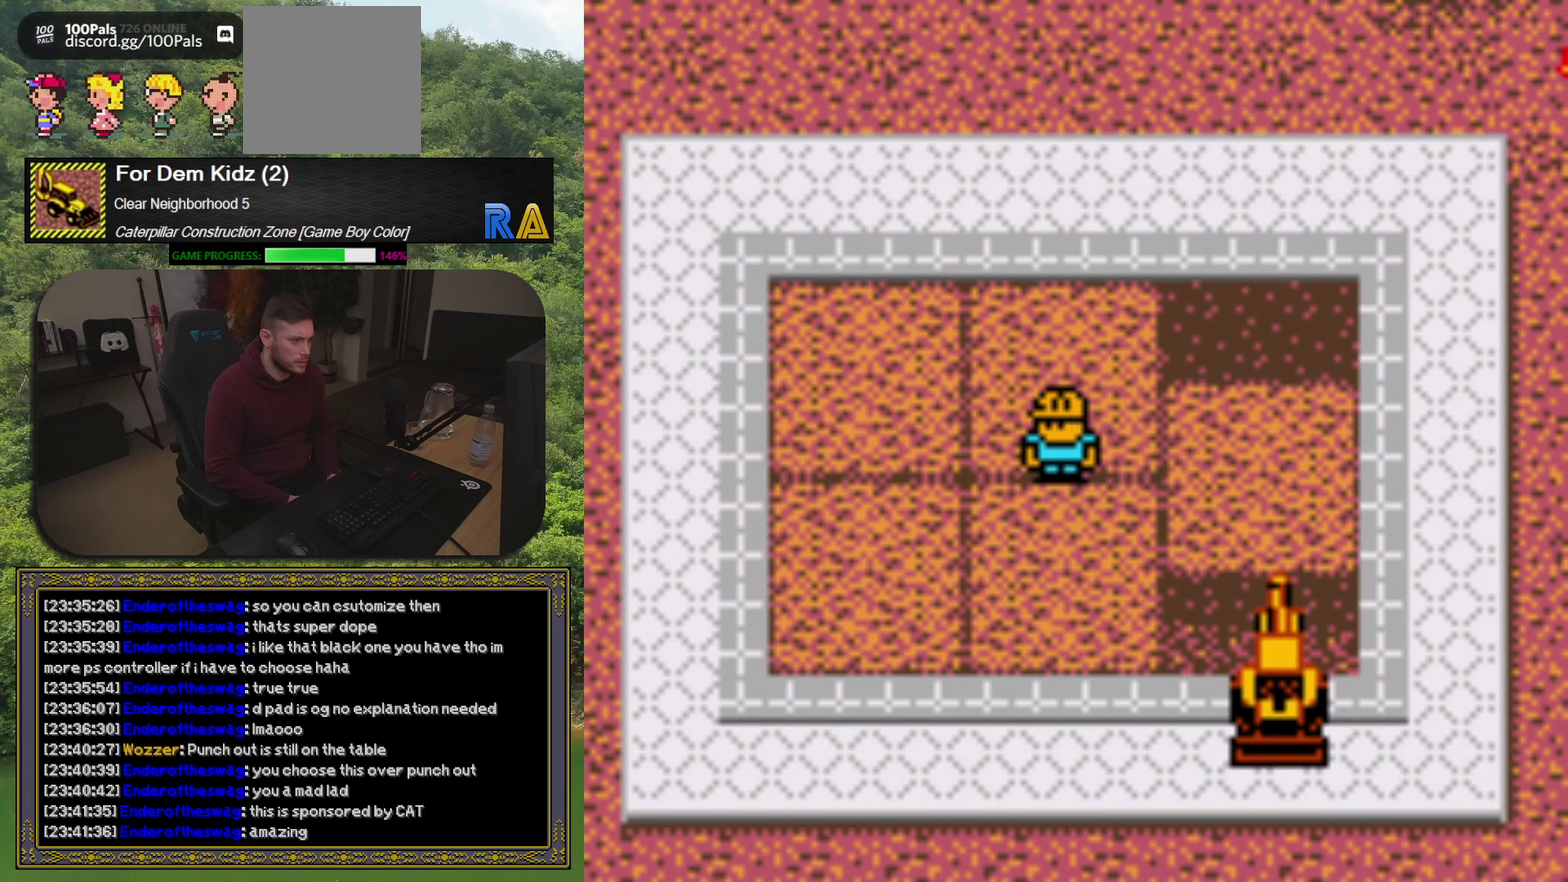
{"buttons": ["DPAD_DOWN"], "events": [[17, "DPAD_DOWN", "down"]]}
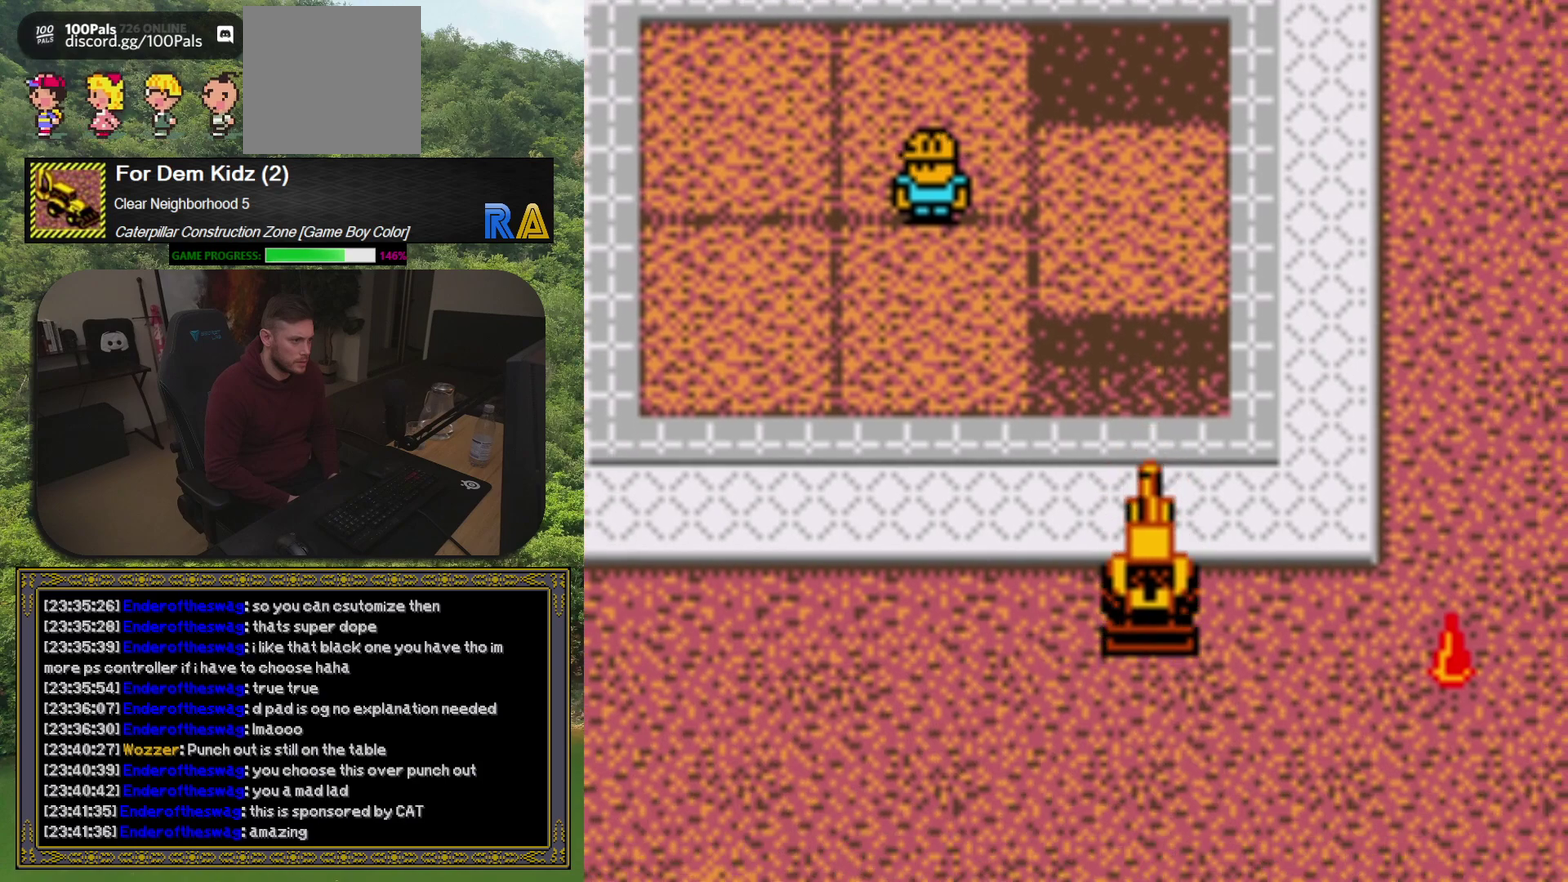
{"buttons": ["DPAD_LEFT"], "events": [[433, "DPAD_DOWN", "up"], [433, "DPAD_LEFT", "down"]]}